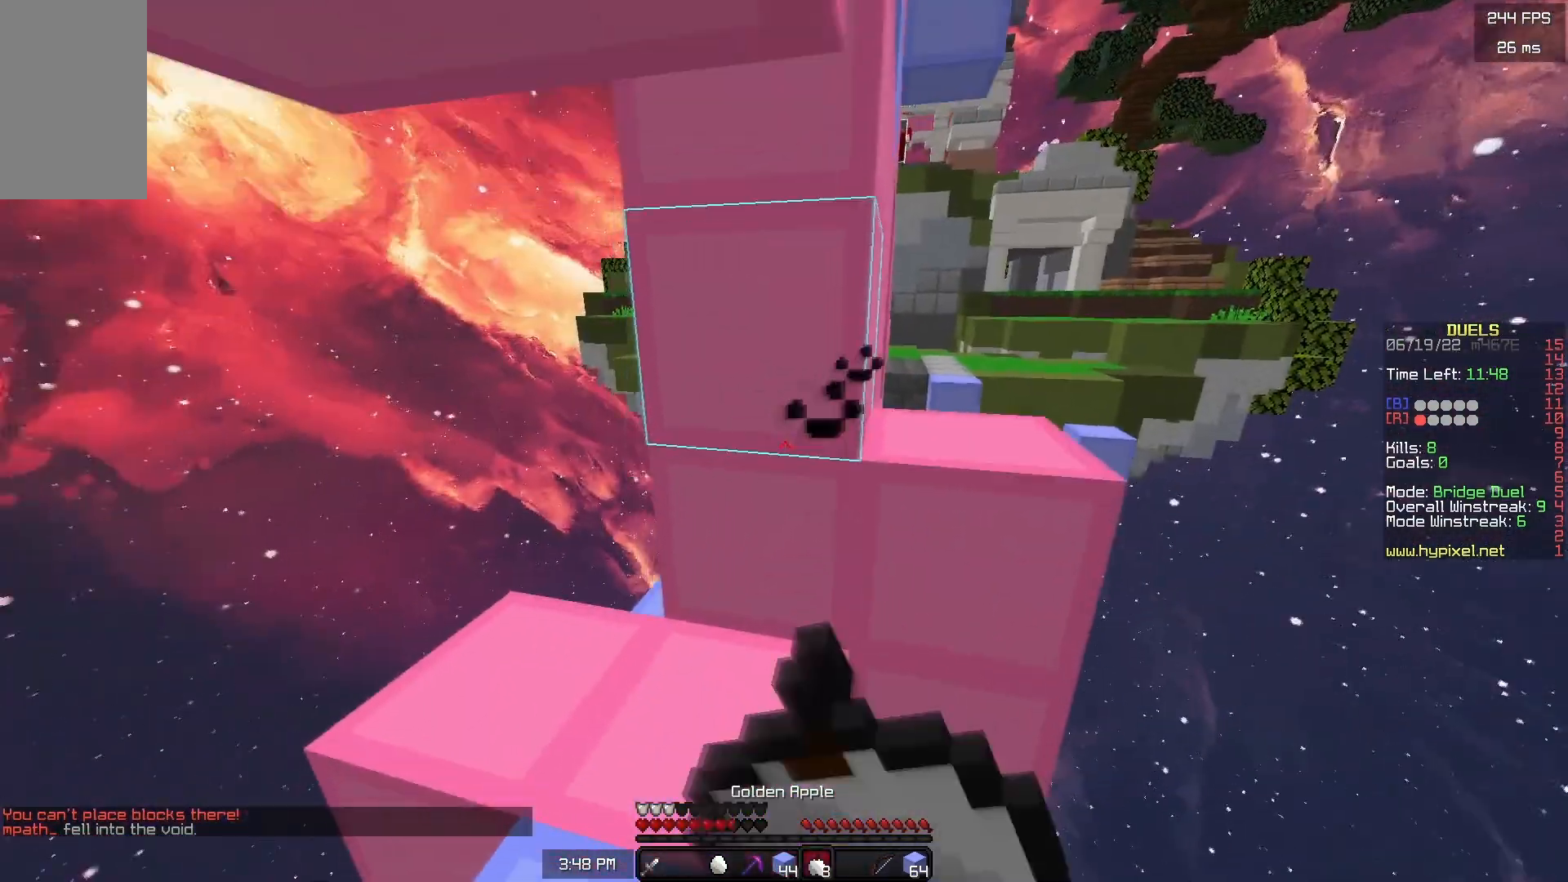
Gameplay with keyboard and mouse; each line is a JSON object with the keys and mouse buttons held at the frame after it. "events" lists presses ("down") and releases ("up") of "a", "d", "s", "space", "w", "mouse_left" and "mouse_right" between this image and that frame as [ms after this image, input, new state], when the widget could be followed in between. "mouse_left", "mouse_right" = the "left", "right" buttons of the "mouse" list. No other keys are recorded. Fast repeated clicks can show as one long hold. Mouse movement is not recorded.
{"keys": ["a", "w"], "mouse": ["right"], "events": [[167, "w", "down"]]}
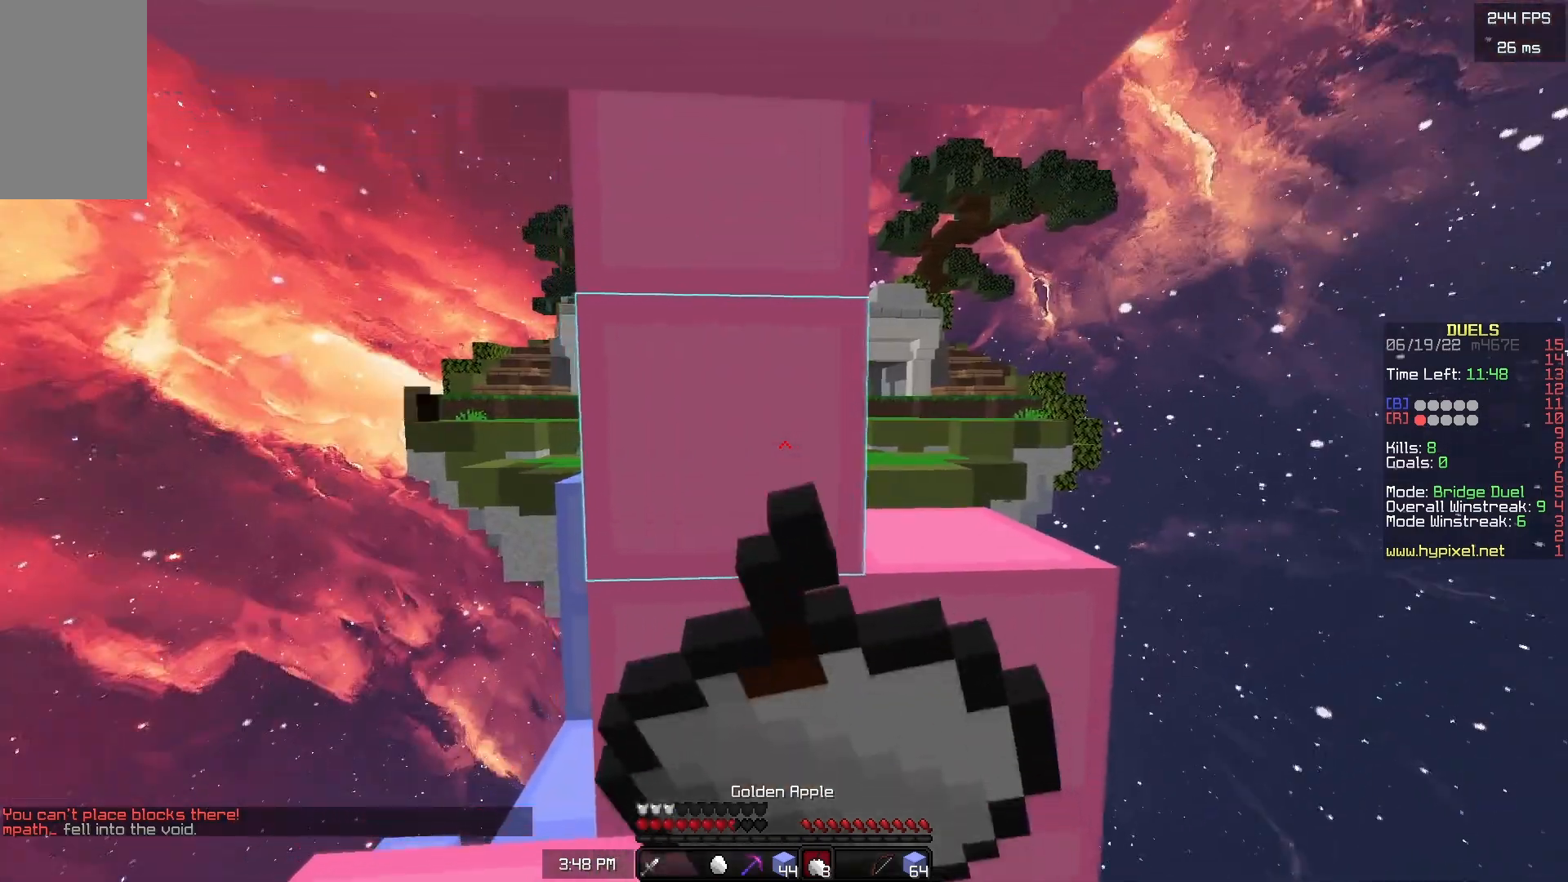
{"keys": ["a", "w"], "mouse": ["right"], "events": [[300, "w", "up"], [450, "w", "down"]]}
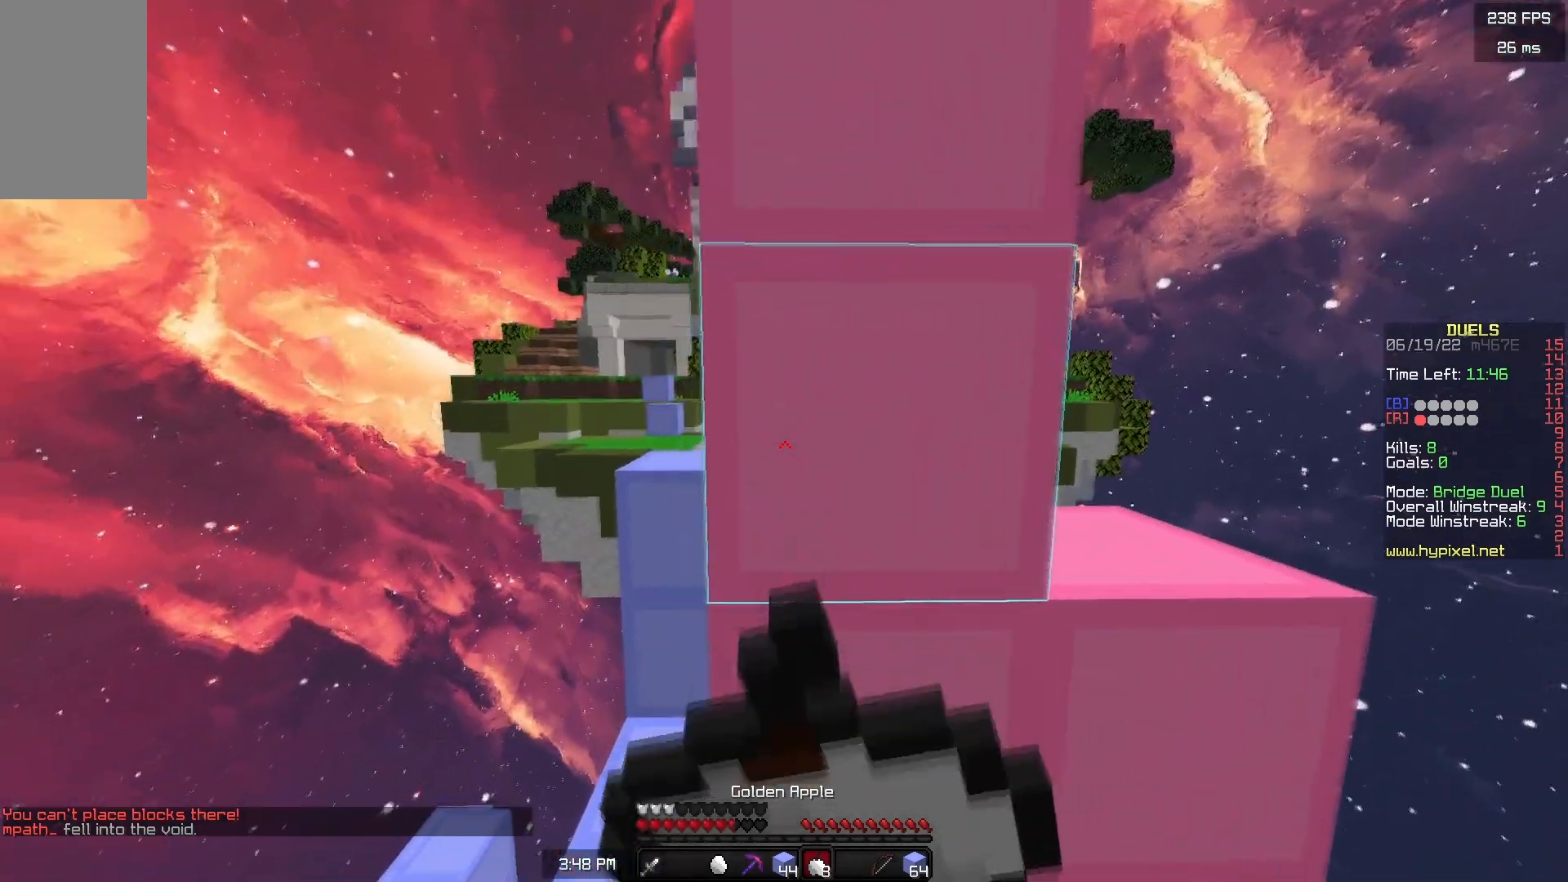
{"keys": ["a"], "mouse": ["right"], "events": [[183, "w", "up"]]}
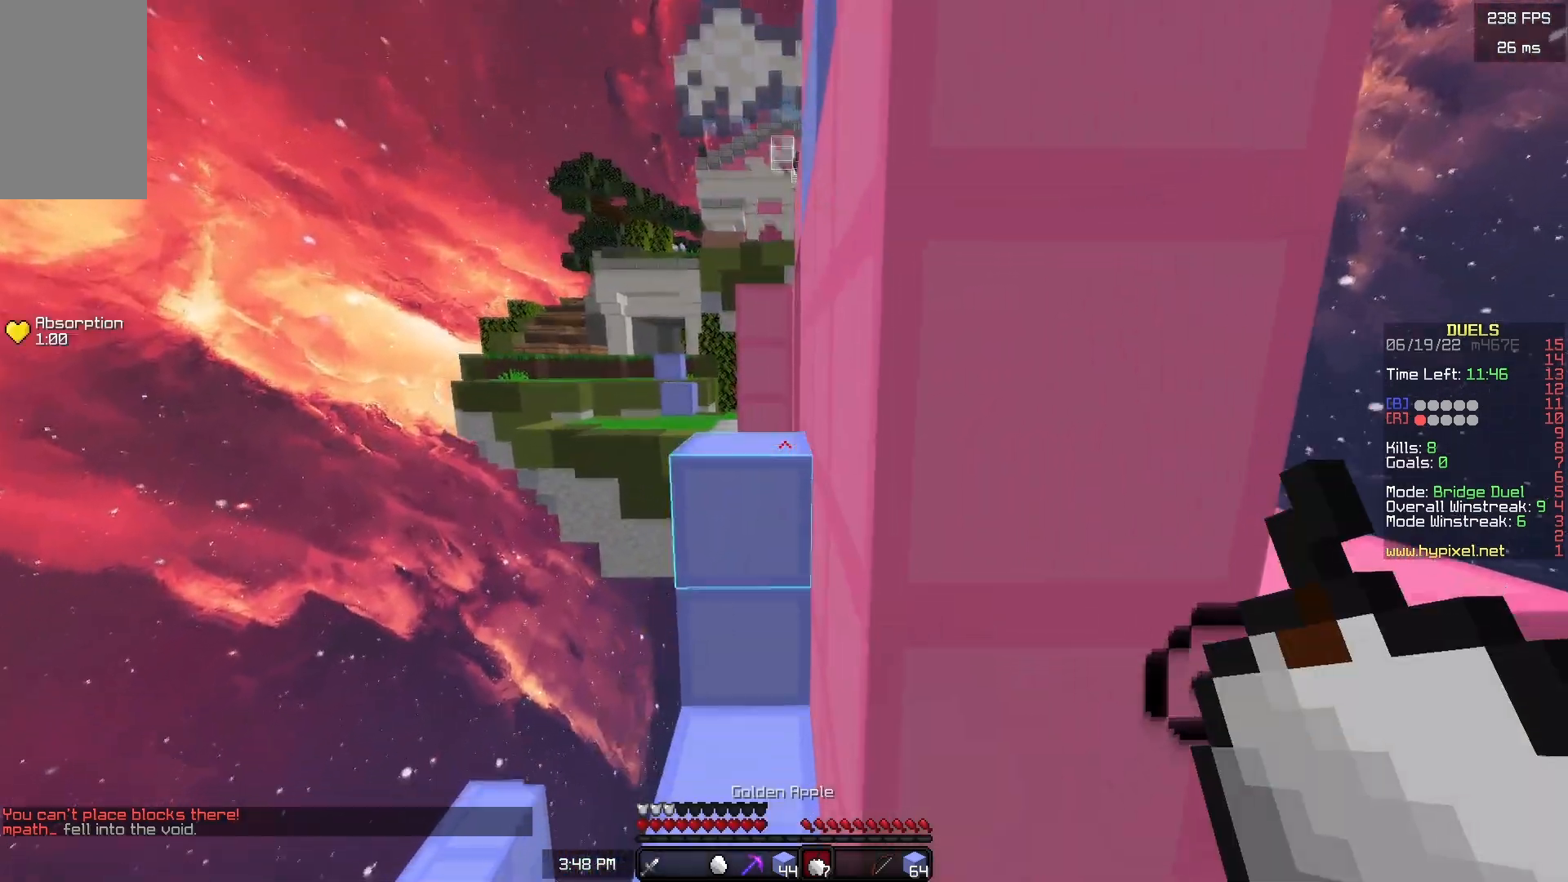
{"keys": ["s"], "mouse": [], "events": [[83, "w", "down"], [117, "a", "up"], [150, "mouse_right", "up"], [300, "w", "up"], [400, "s", "down"]]}
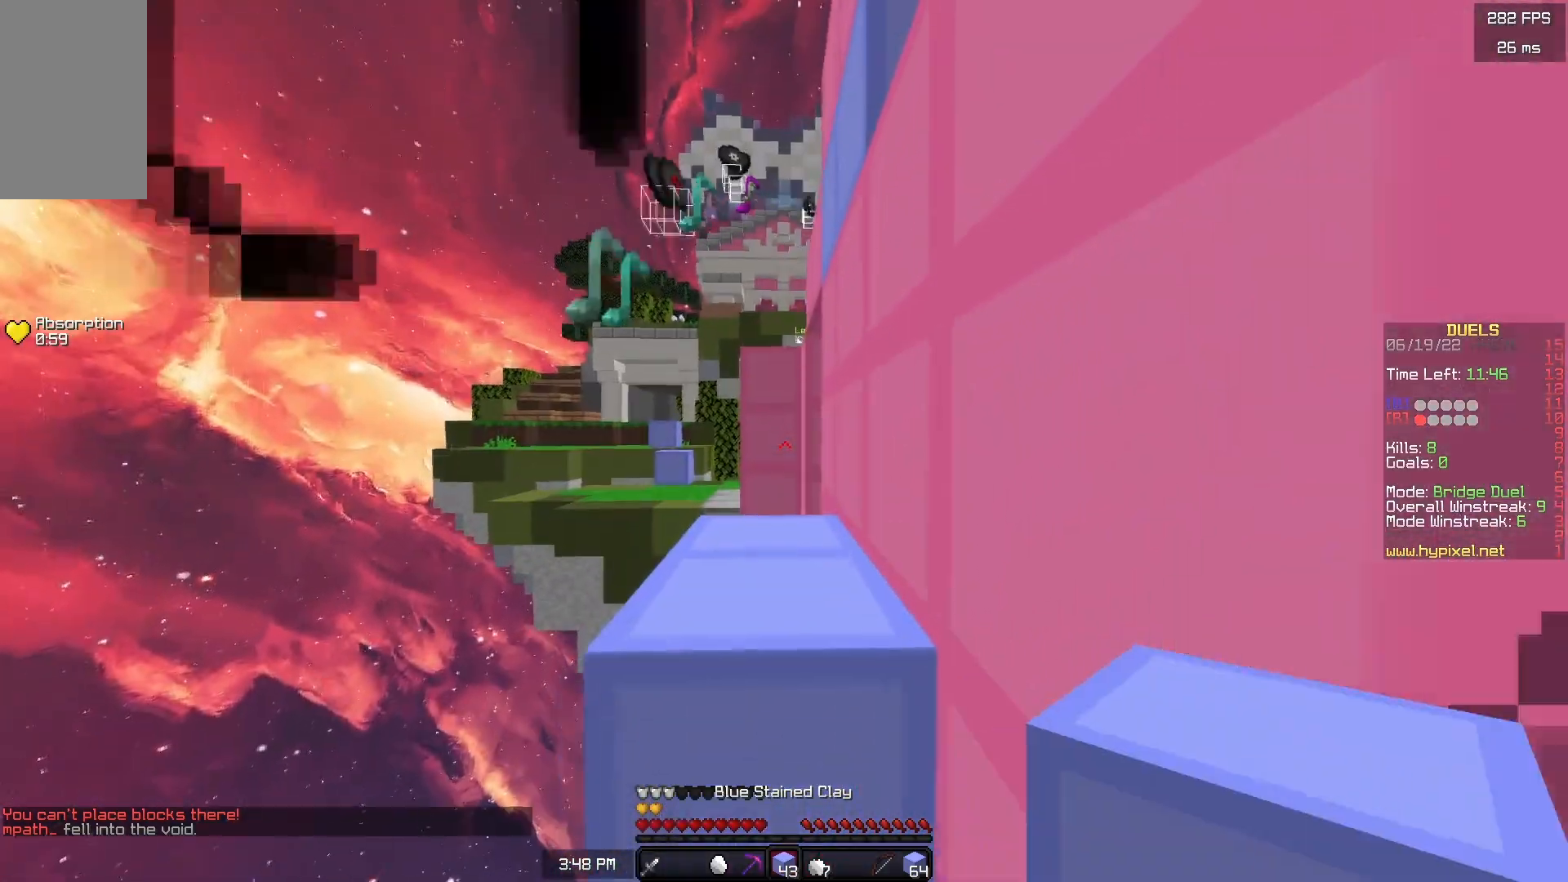
{"keys": ["a", "space", "w"], "mouse": [], "events": [[150, "s", "up"], [233, "w", "down"], [333, "space", "down"], [417, "a", "down"]]}
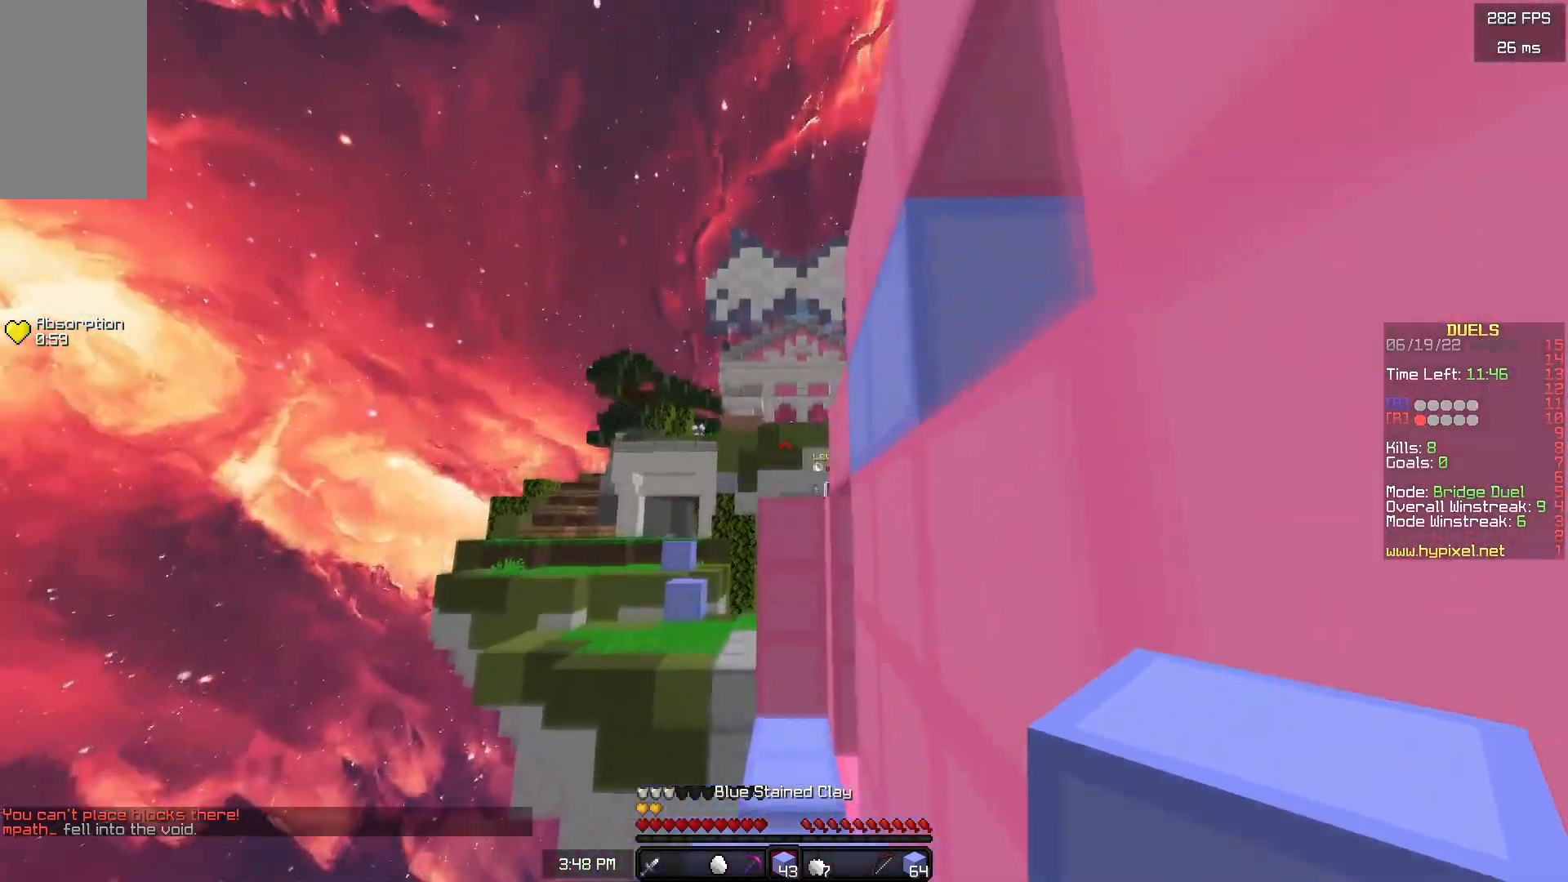
{"keys": ["d", "s"], "mouse": ["right"], "events": [[17, "space", "up"], [150, "a", "up"], [150, "mouse_right", "down"], [150, "w", "up"], [233, "d", "down"], [233, "s", "down"]]}
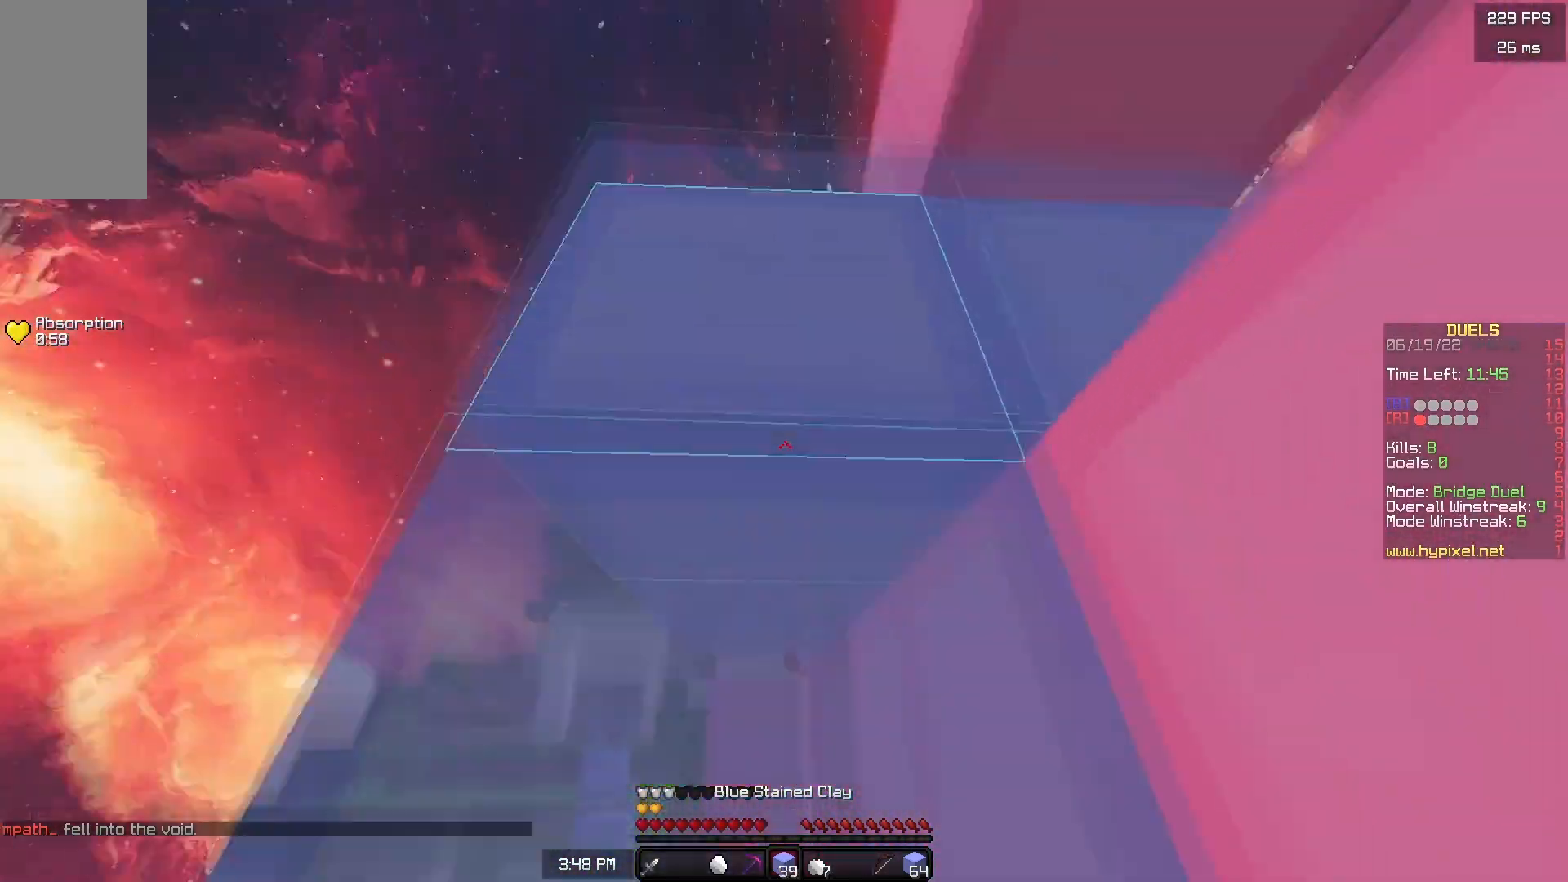
{"keys": [], "mouse": ["left"], "events": [[50, "d", "up"], [50, "s", "up"], [217, "mouse_right", "up"], [367, "mouse_left", "down"]]}
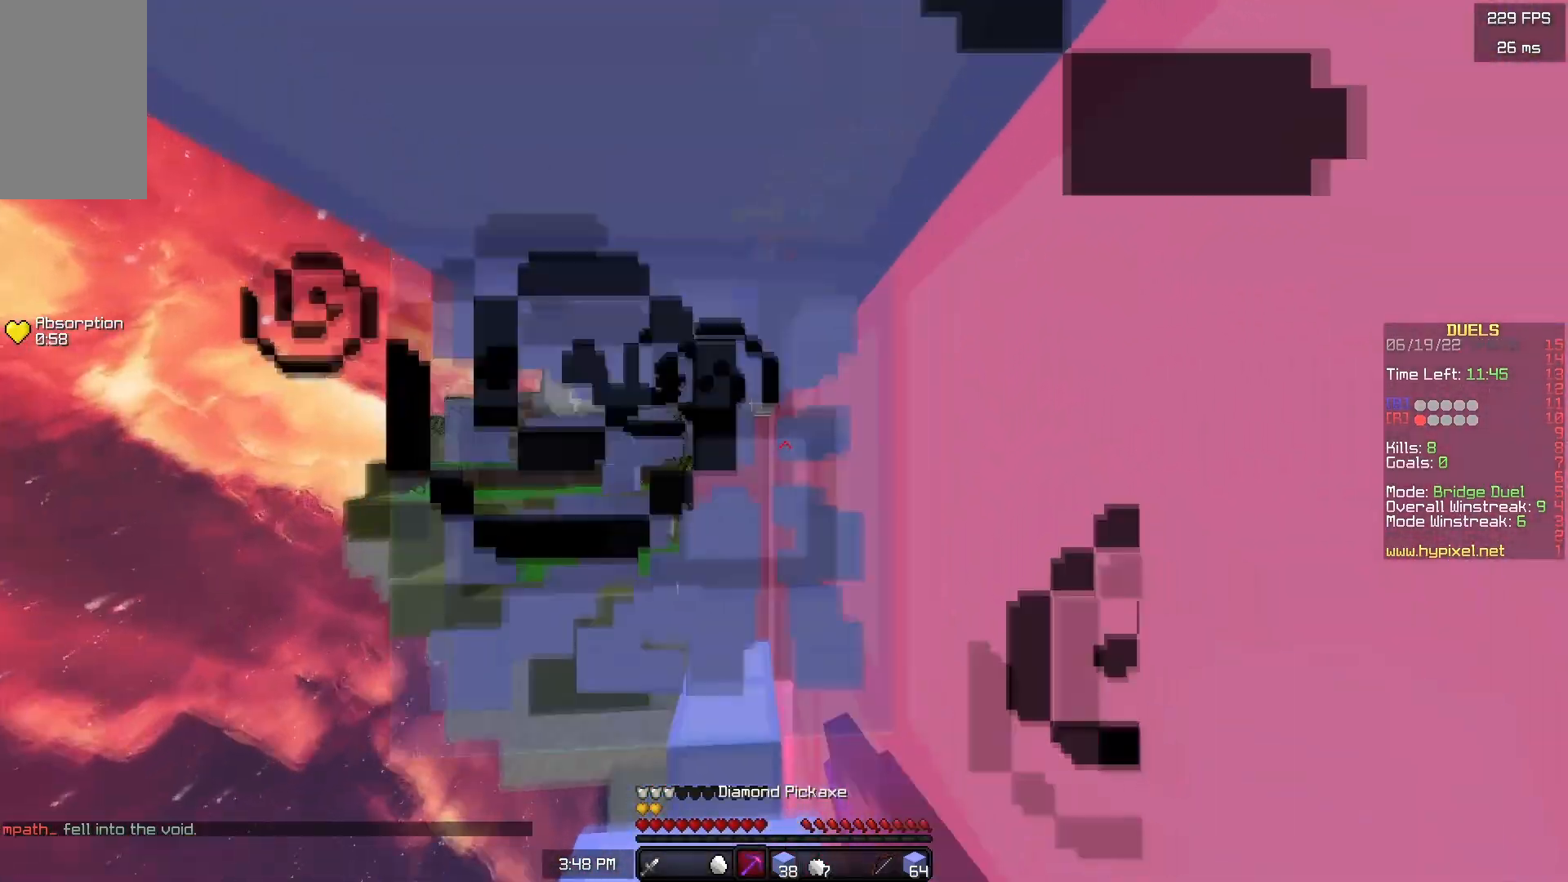
{"keys": ["s"], "mouse": ["left"], "events": [[200, "w", "down"], [217, "a", "down"], [267, "a", "up"], [333, "w", "up"], [433, "s", "down"]]}
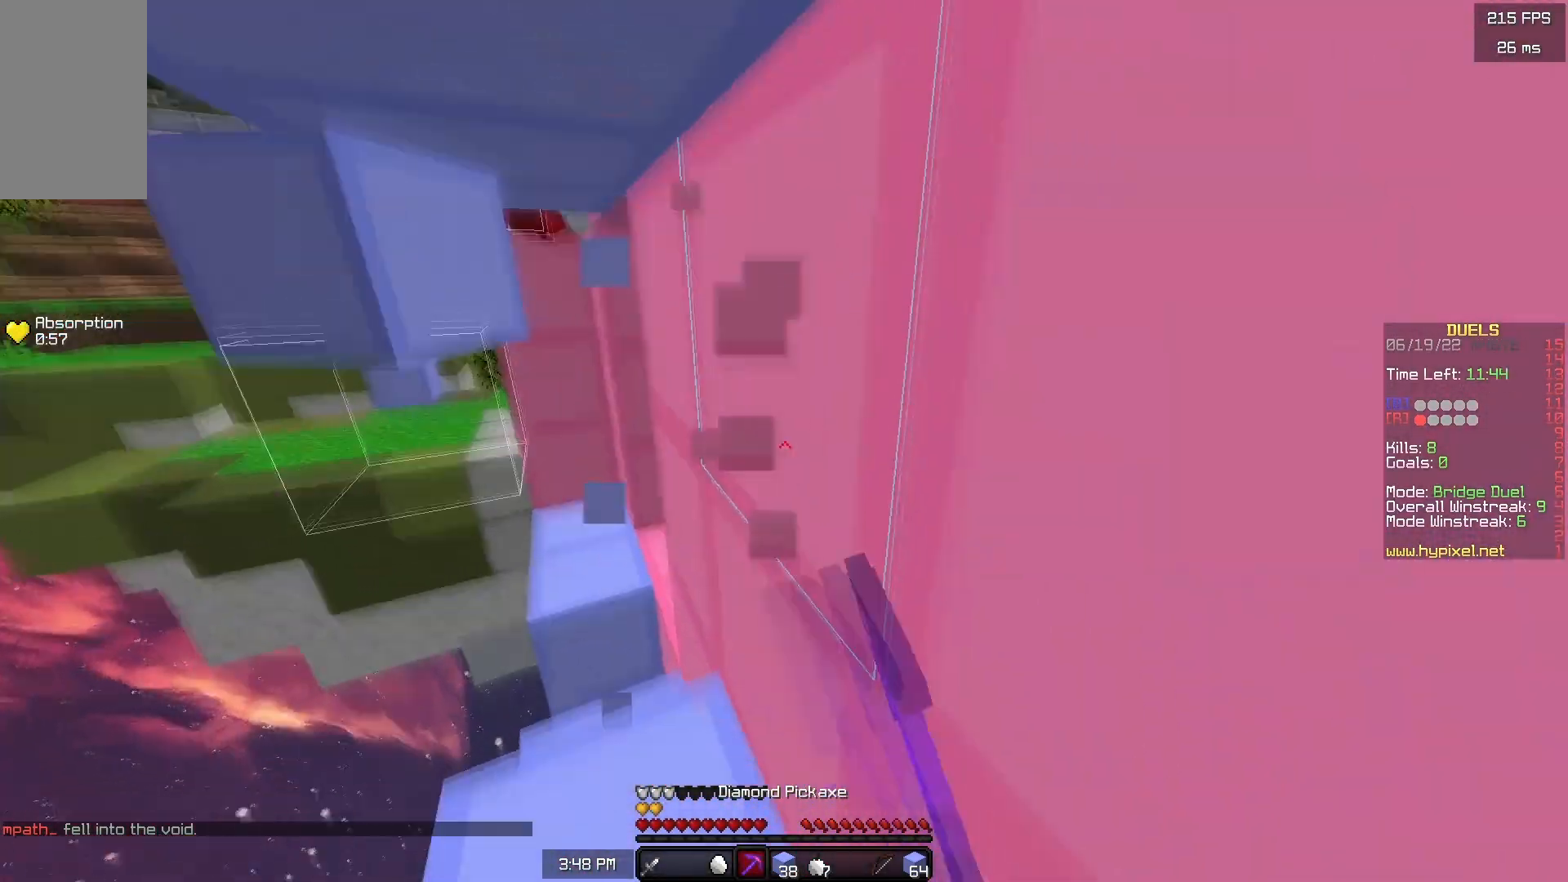
{"keys": [], "mouse": ["left"], "events": [[50, "s", "up"]]}
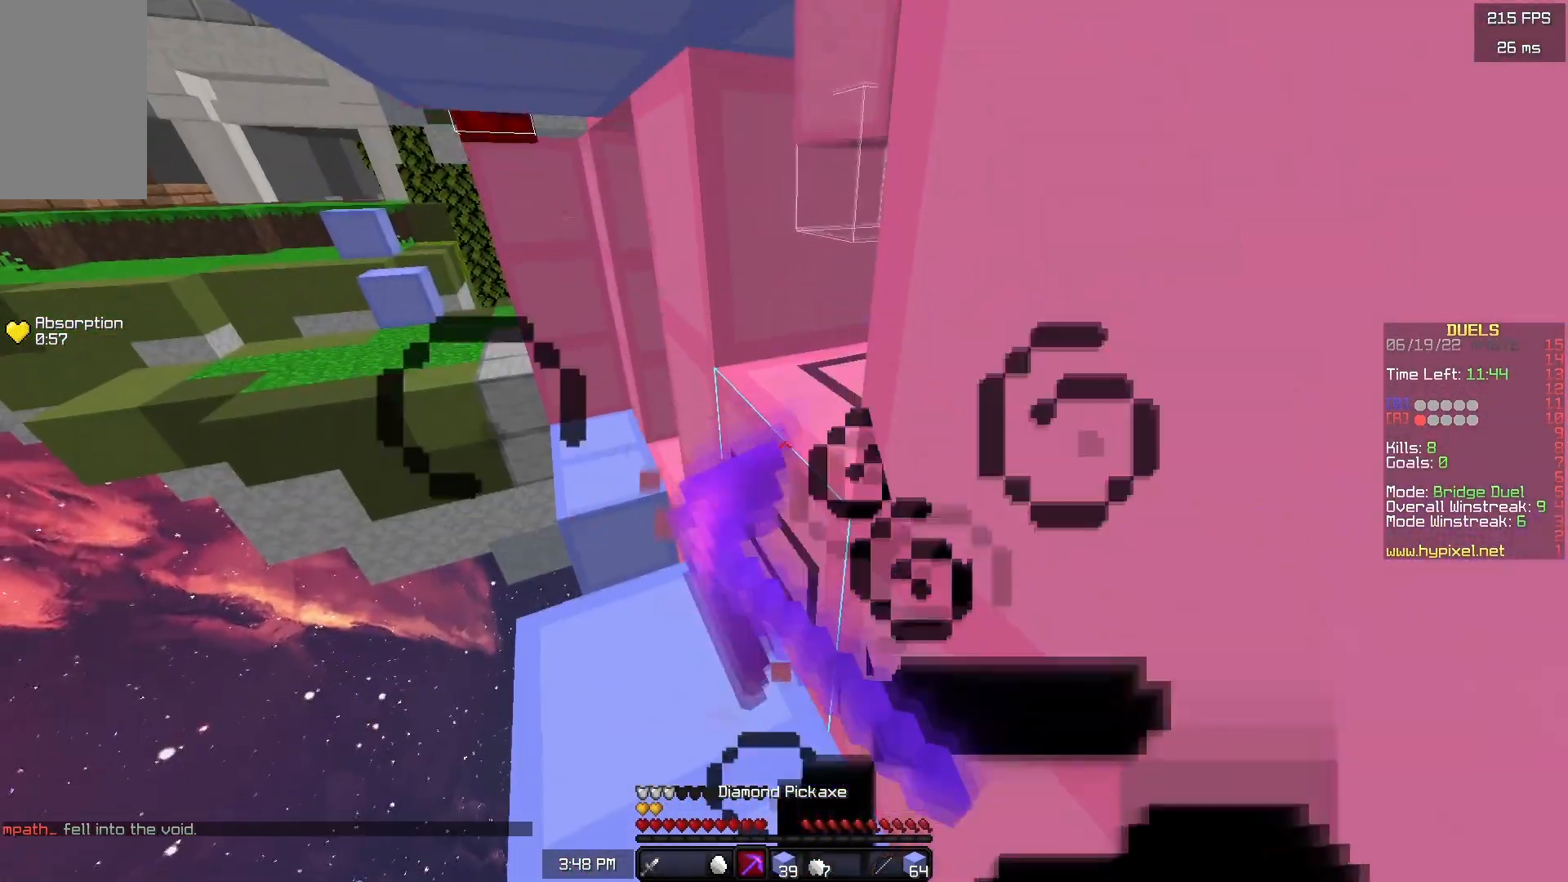
{"keys": ["d"], "mouse": [], "events": [[33, "w", "down"], [133, "a", "down"], [250, "a", "up"], [267, "mouse_left", "up"], [367, "d", "down"], [500, "w", "up"]]}
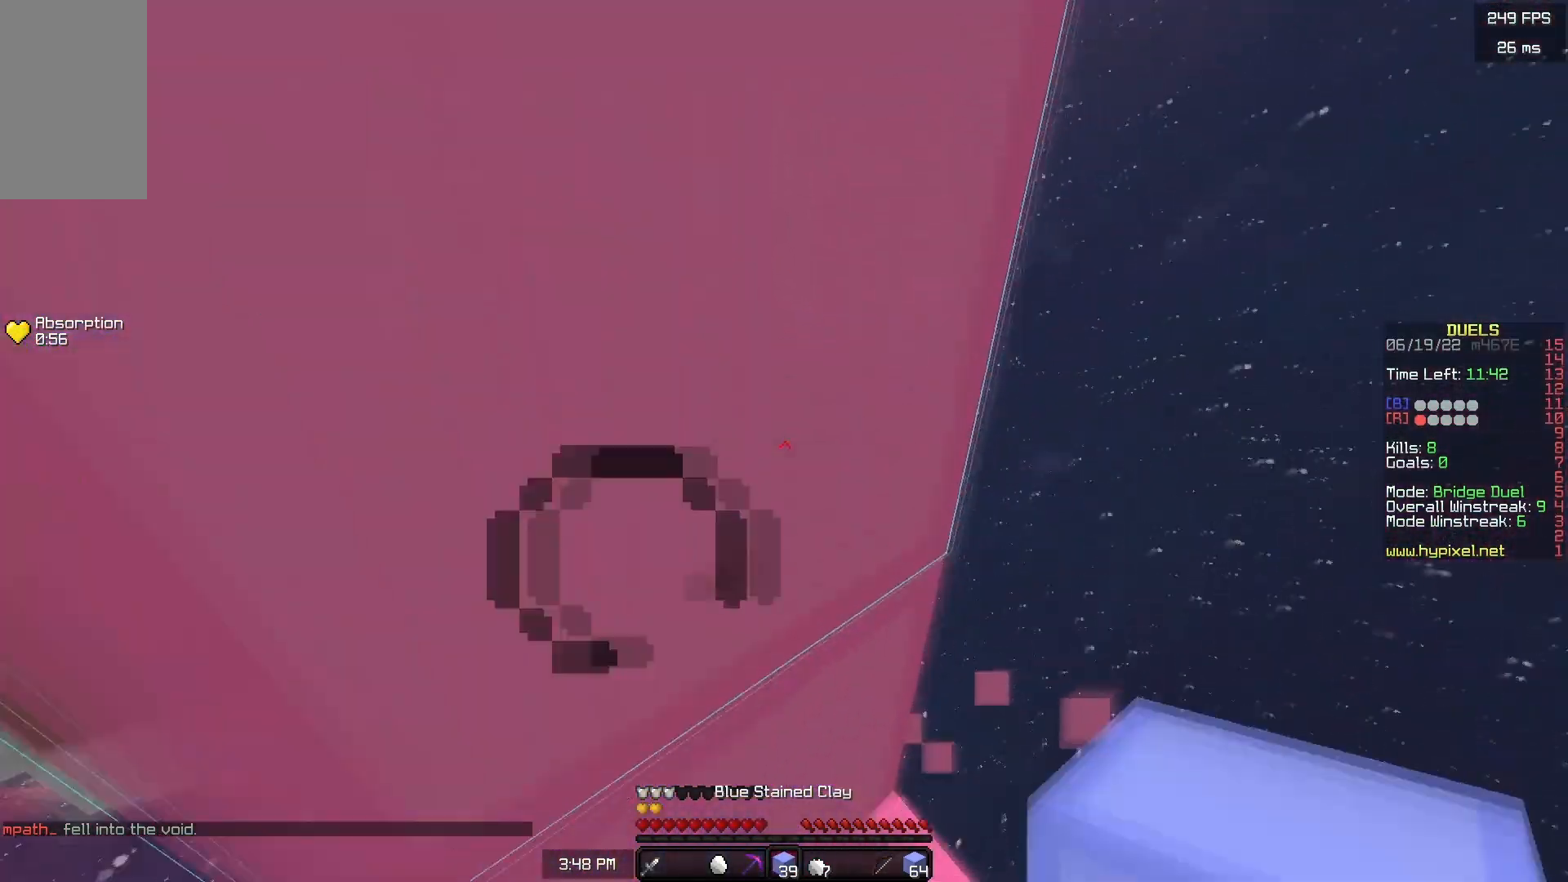
{"keys": ["d", "w"], "mouse": [], "events": [[200, "w", "down"], [450, "mouse_right", "down"], [483, "mouse_right", "up"]]}
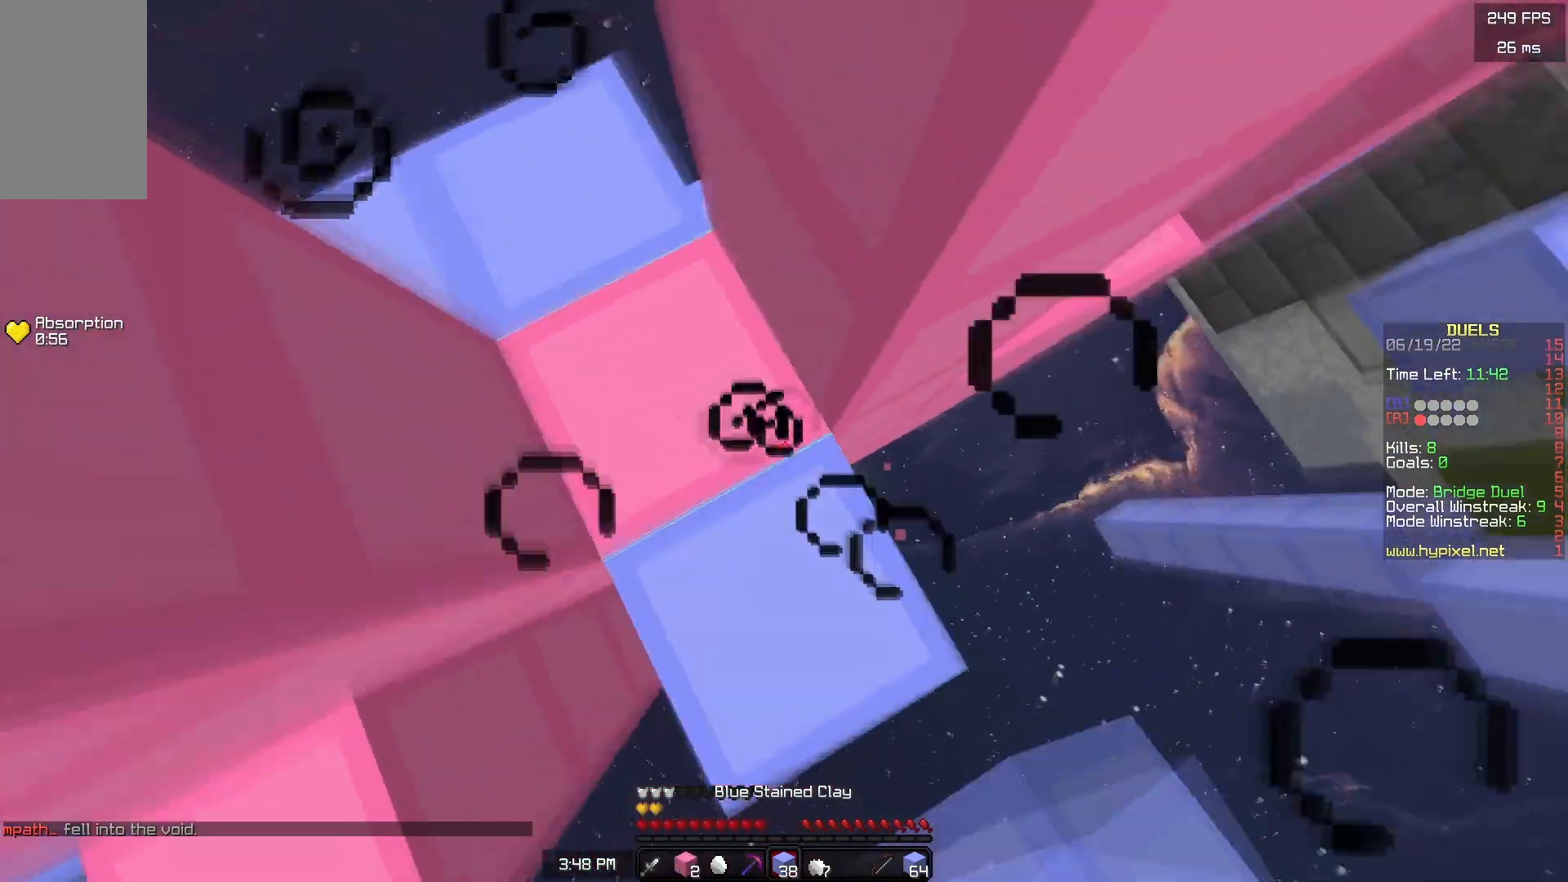
{"keys": ["a", "s"], "mouse": [], "events": [[50, "mouse_right", "down"], [83, "mouse_right", "up"], [100, "w", "up"], [133, "a", "down"], [183, "d", "up"], [350, "s", "down"]]}
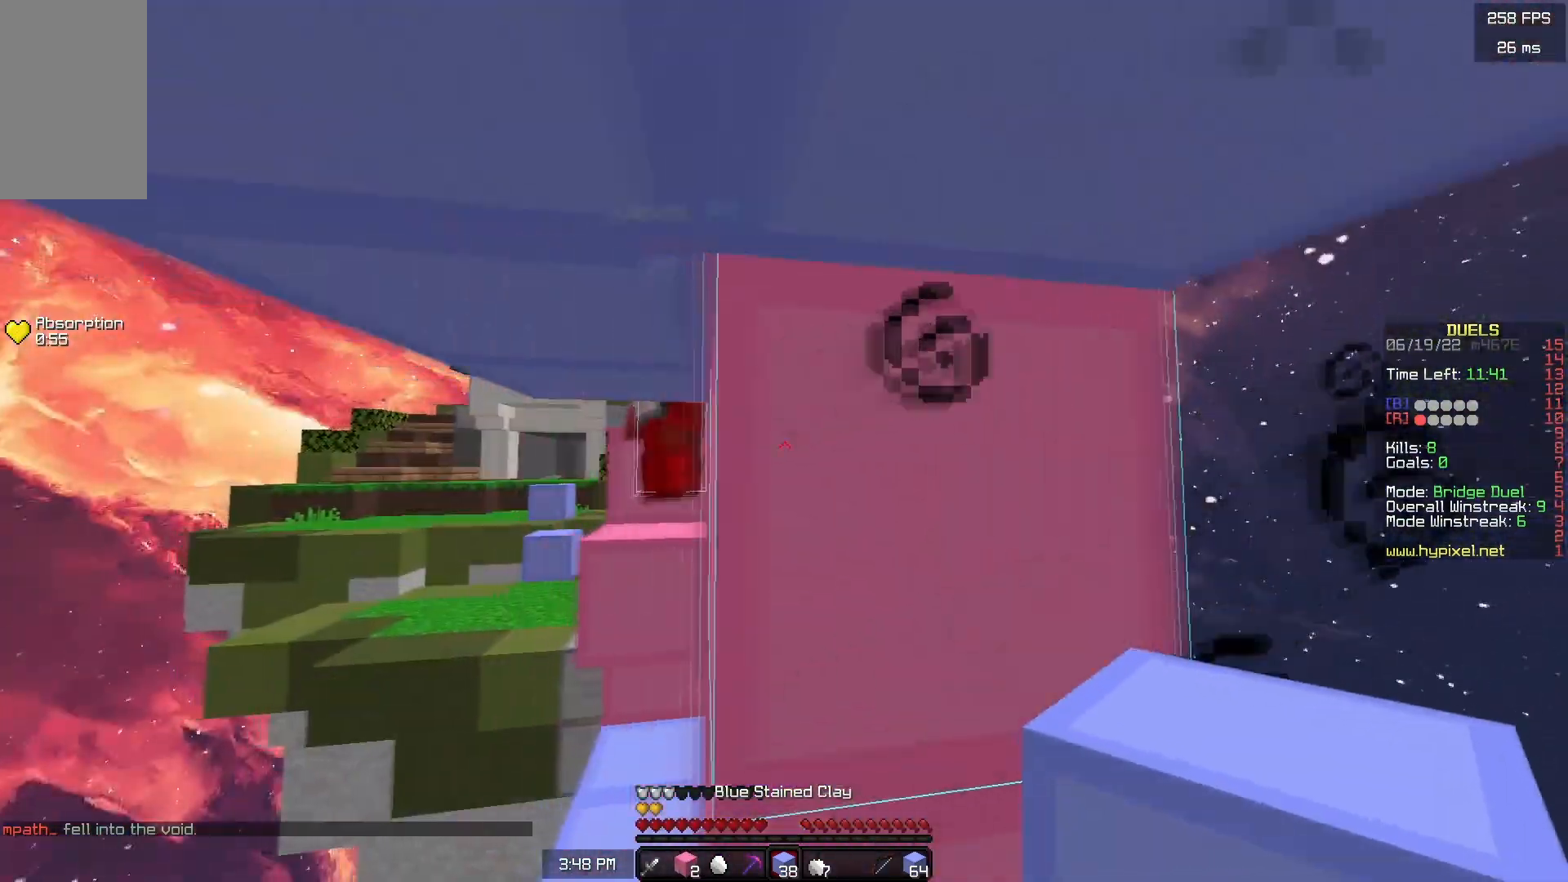
{"keys": ["d"], "mouse": [], "events": [[33, "a", "up"], [67, "d", "down"], [100, "s", "up"]]}
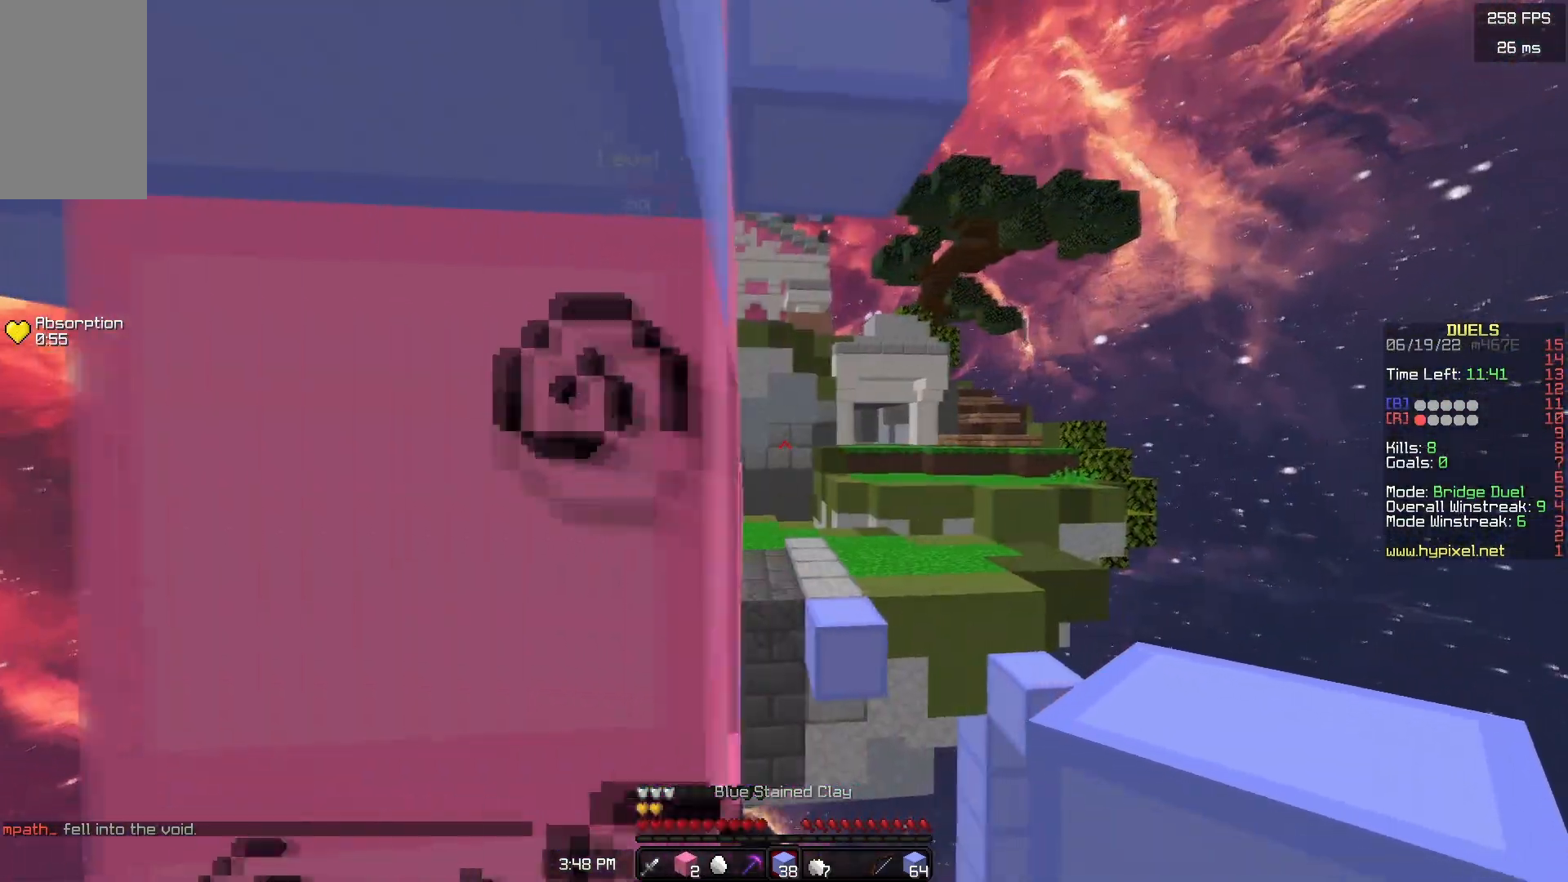
{"keys": [], "mouse": [], "events": [[17, "a", "down"], [17, "d", "up"], [500, "a", "up"]]}
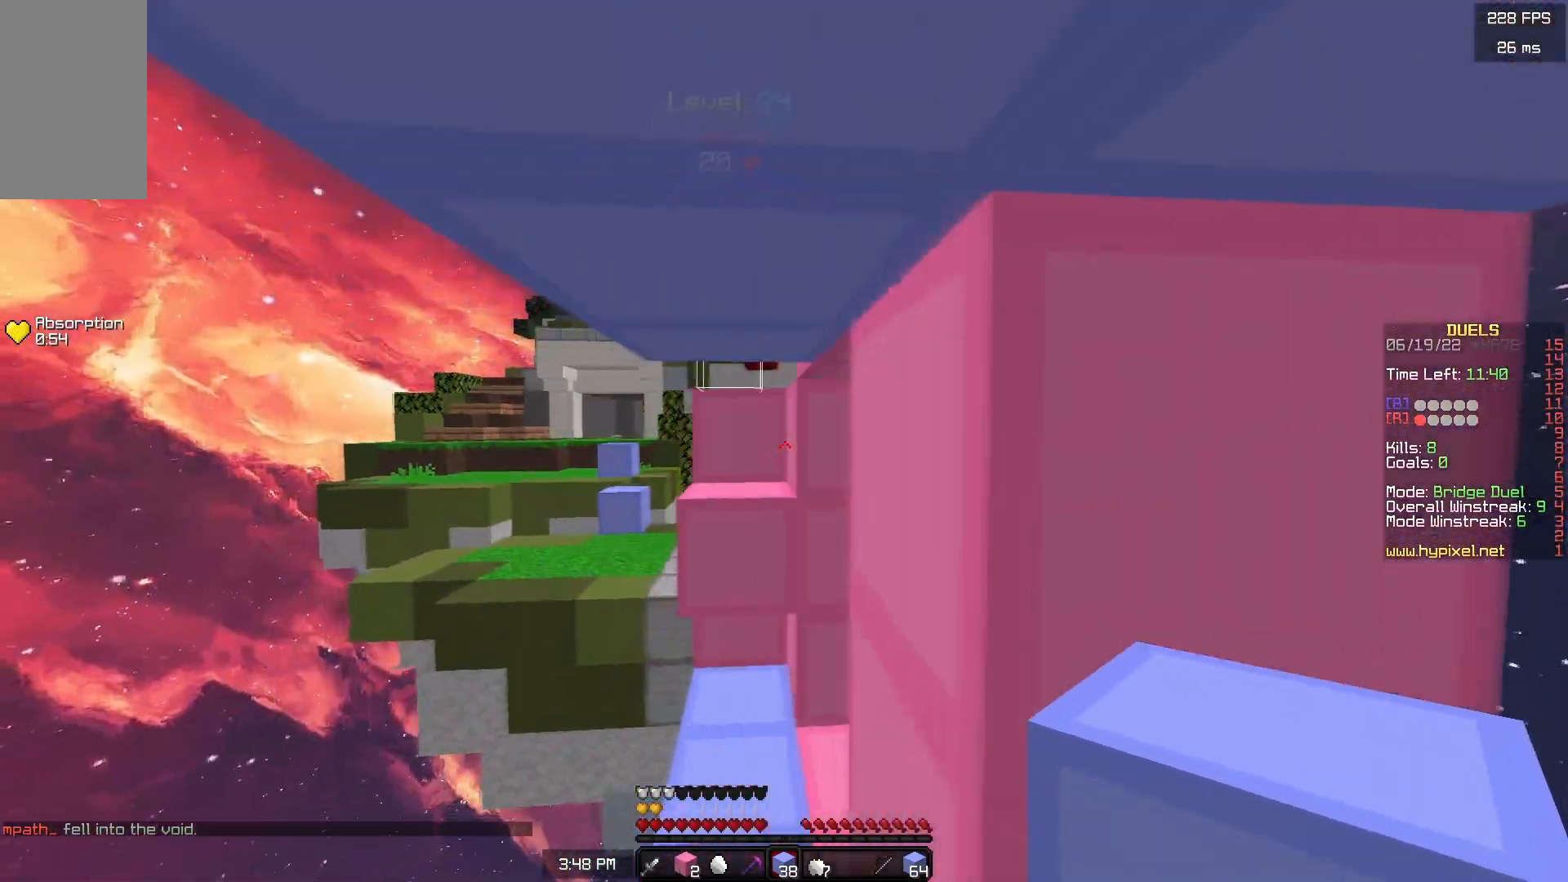
{"keys": ["d"], "mouse": ["right"], "events": [[183, "d", "down"], [250, "mouse_right", "down"]]}
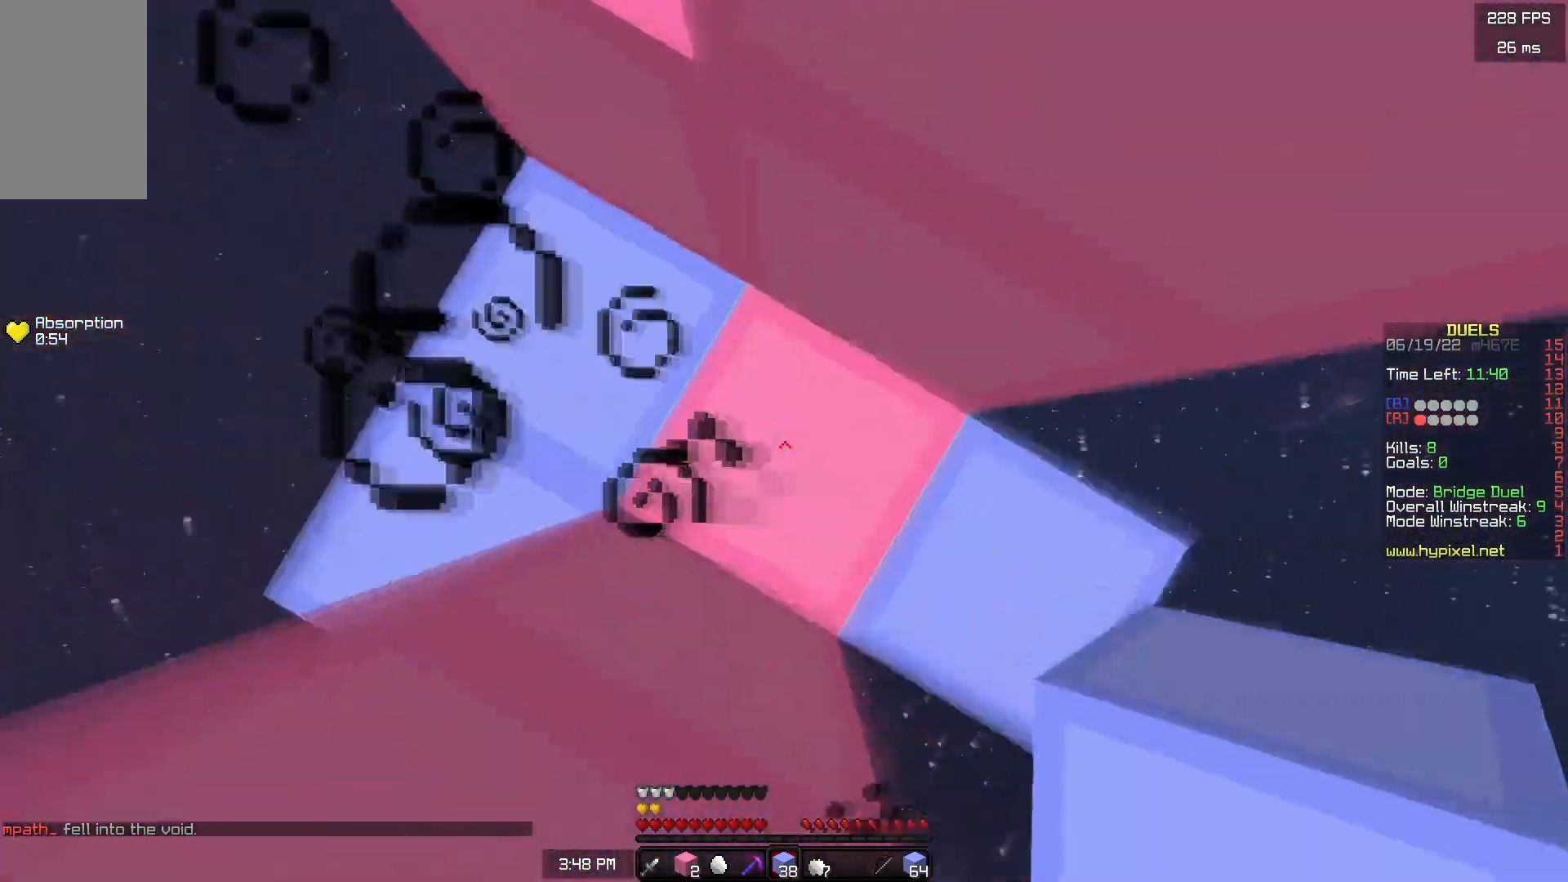
{"keys": ["a", "w"], "mouse": [], "events": [[17, "s", "down"], [183, "mouse_right", "up"], [200, "s", "up"], [217, "d", "up"], [250, "a", "down"], [333, "w", "down"]]}
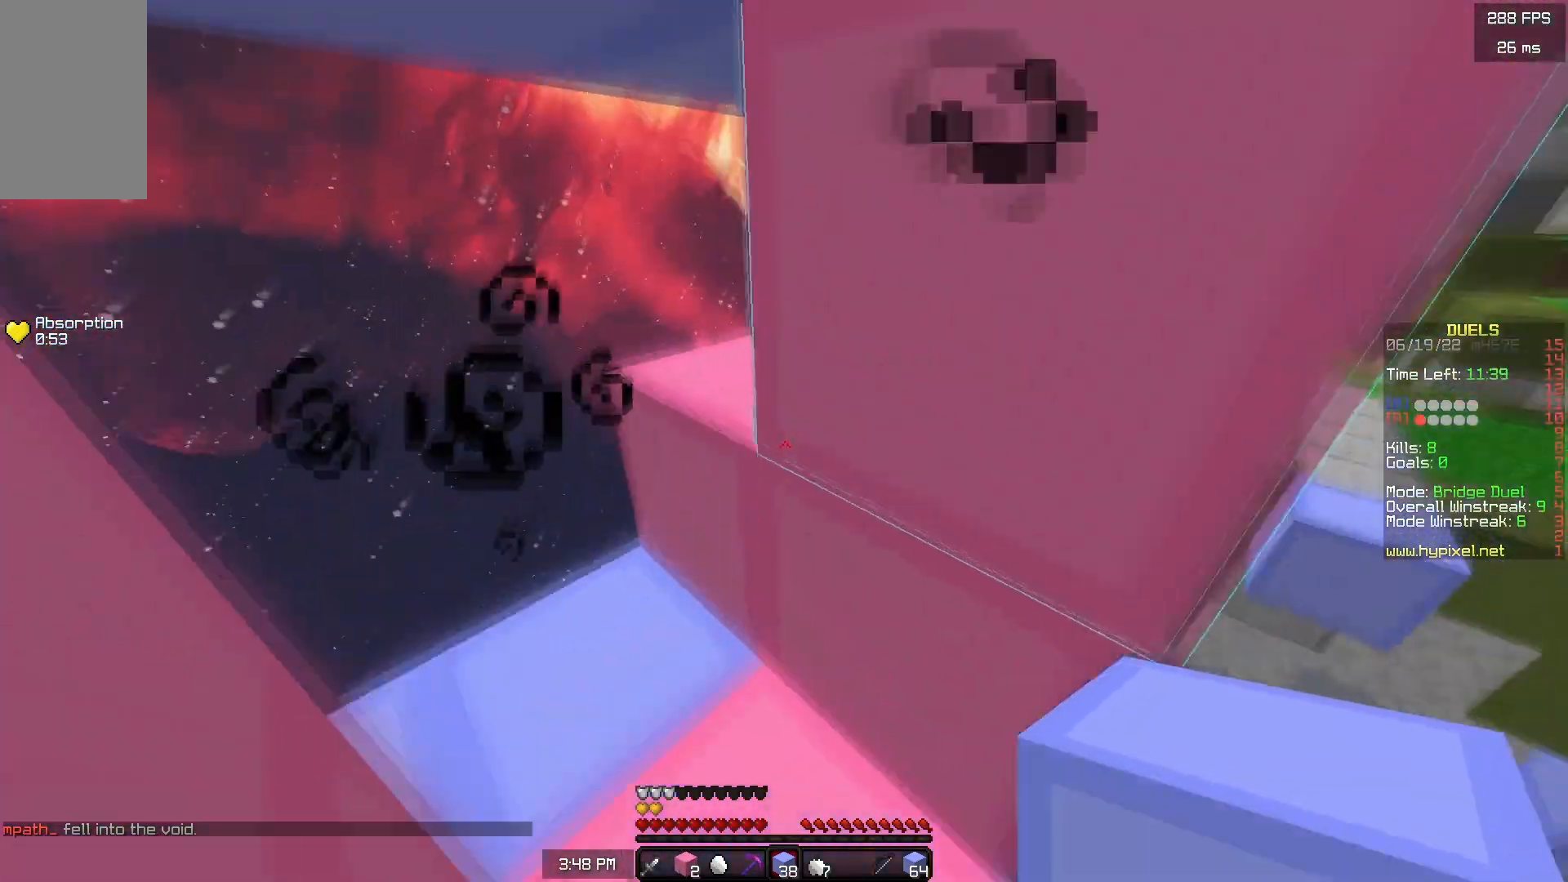
{"keys": ["d"], "mouse": ["left"], "events": [[17, "mouse_left", "down"], [150, "w", "up"], [333, "d", "down"], [367, "a", "up"]]}
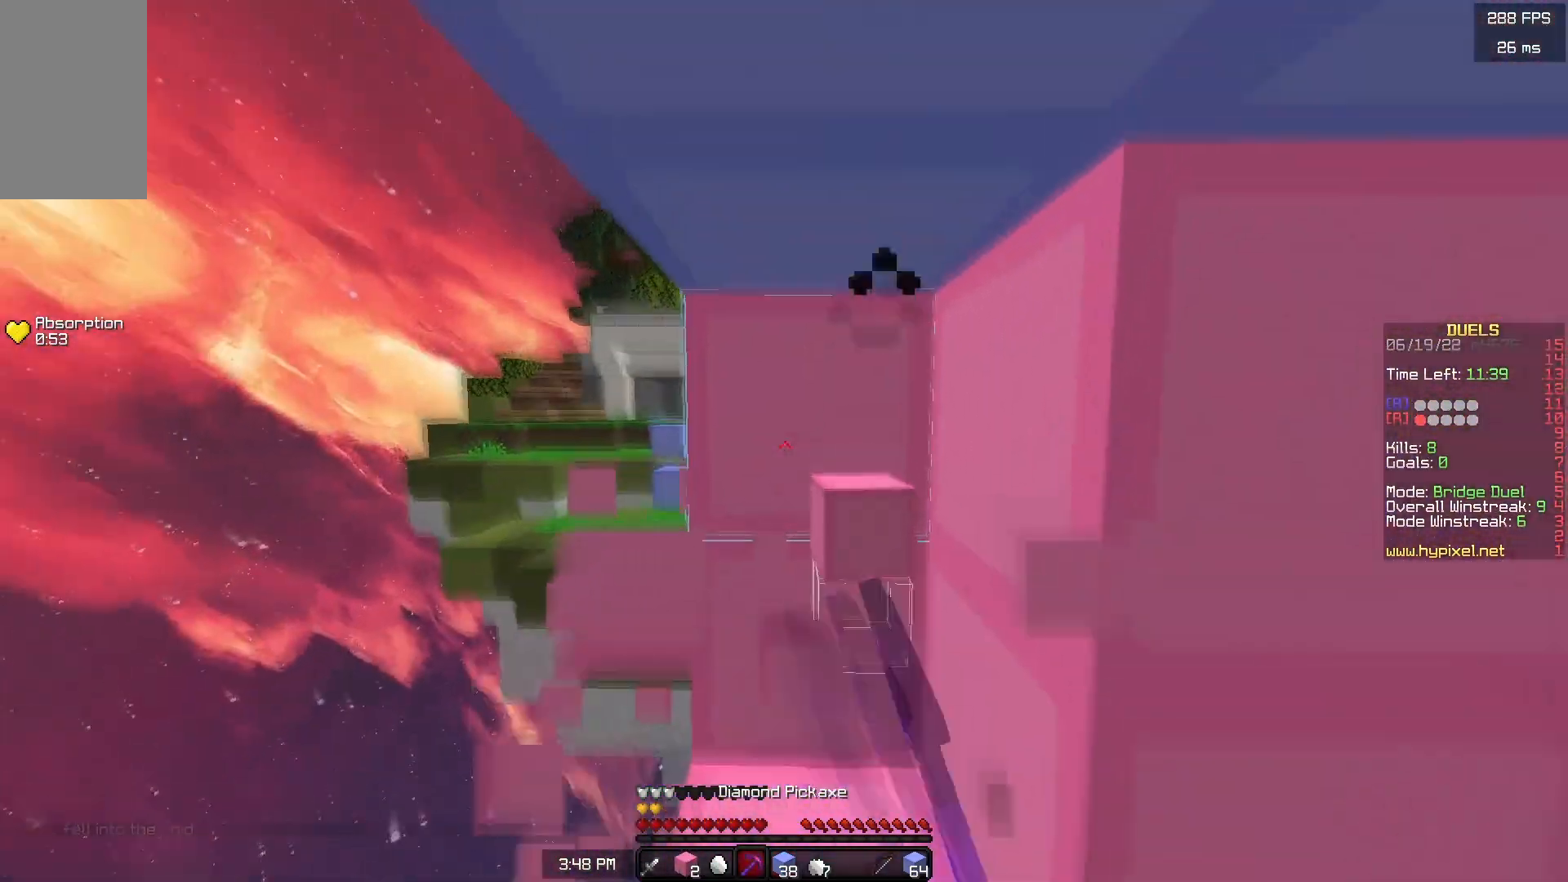
{"keys": ["s"], "mouse": ["left"], "events": [[150, "s", "down"], [183, "a", "down"], [233, "d", "up"], [267, "s", "up"], [333, "s", "down"], [433, "a", "up"]]}
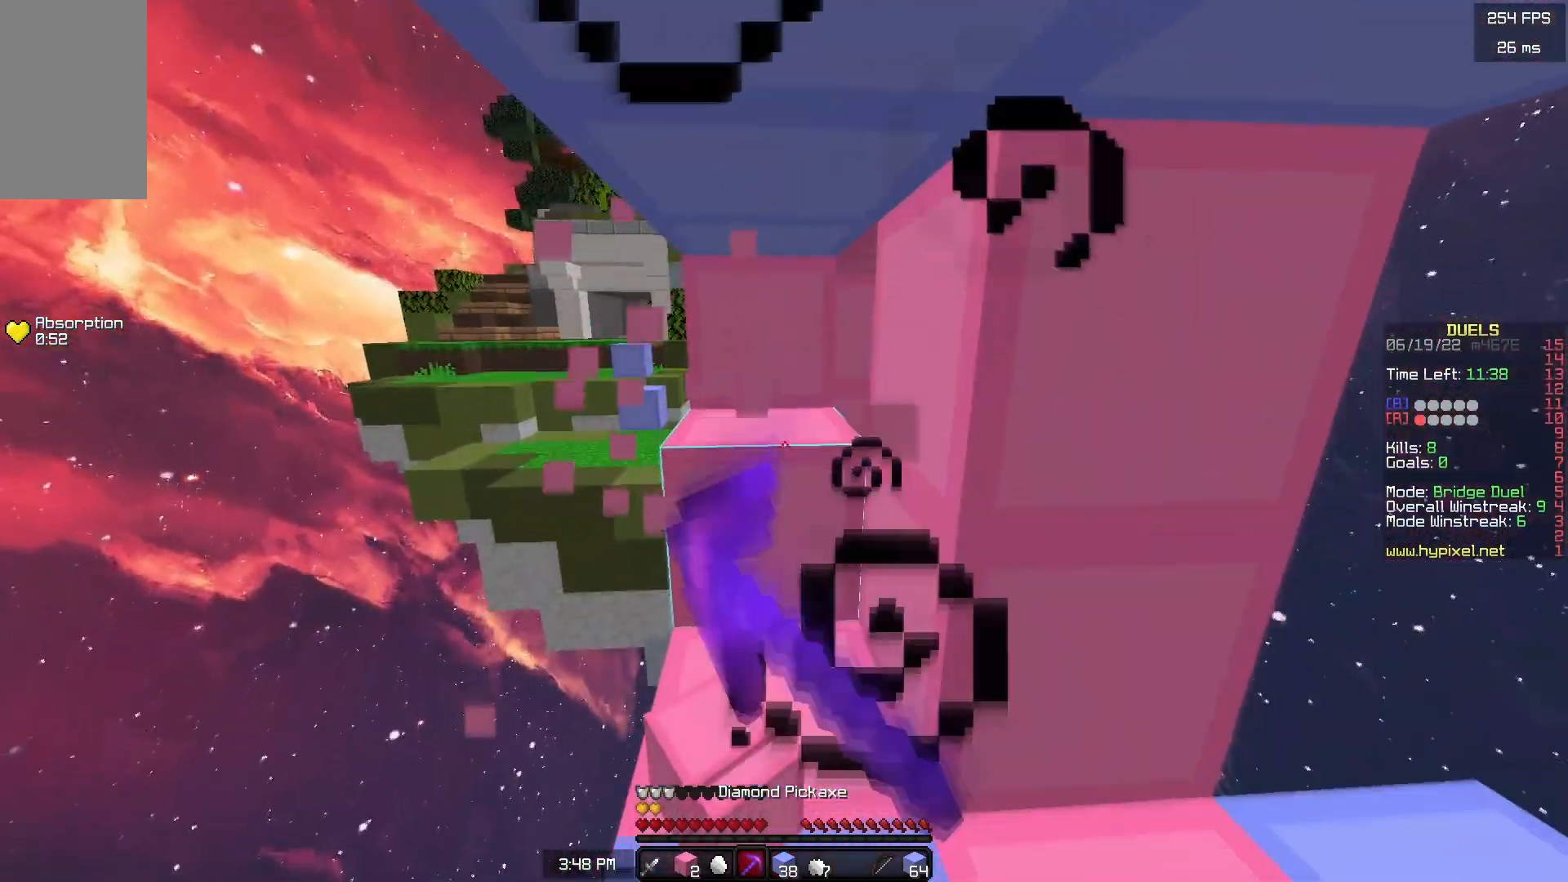
{"keys": ["w"], "mouse": ["left"], "events": [[33, "d", "down"], [83, "s", "up"], [233, "w", "down"], [333, "d", "up"]]}
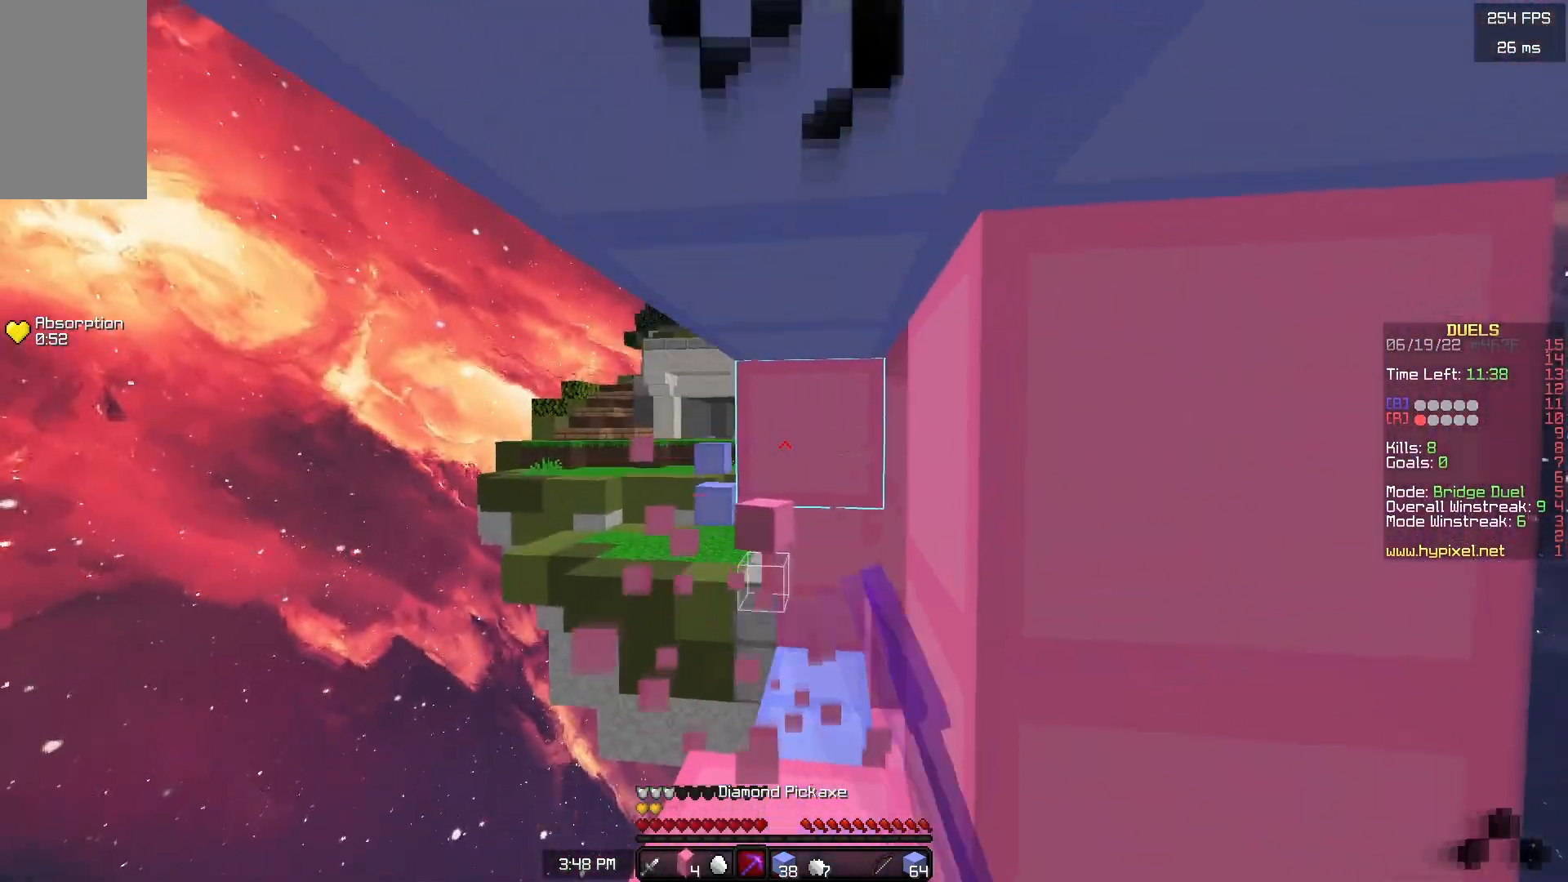
{"keys": ["d"], "mouse": [], "events": [[83, "d", "down"], [100, "w", "up"], [333, "mouse_left", "up"]]}
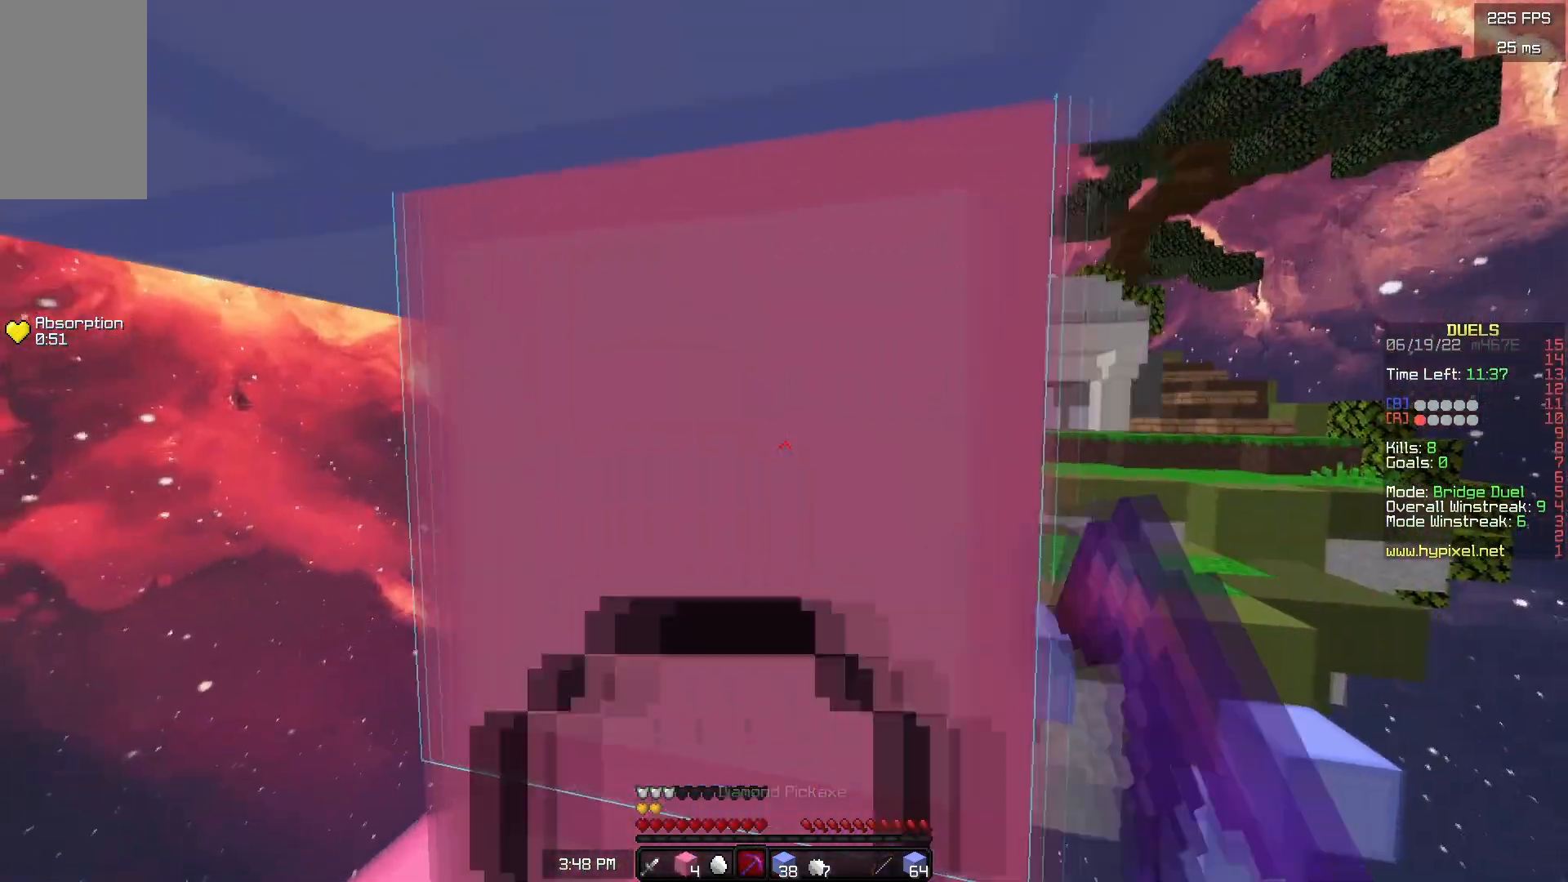
{"keys": ["d", "w"], "mouse": [], "events": [[217, "w", "down"], [250, "d", "up"], [500, "d", "down"]]}
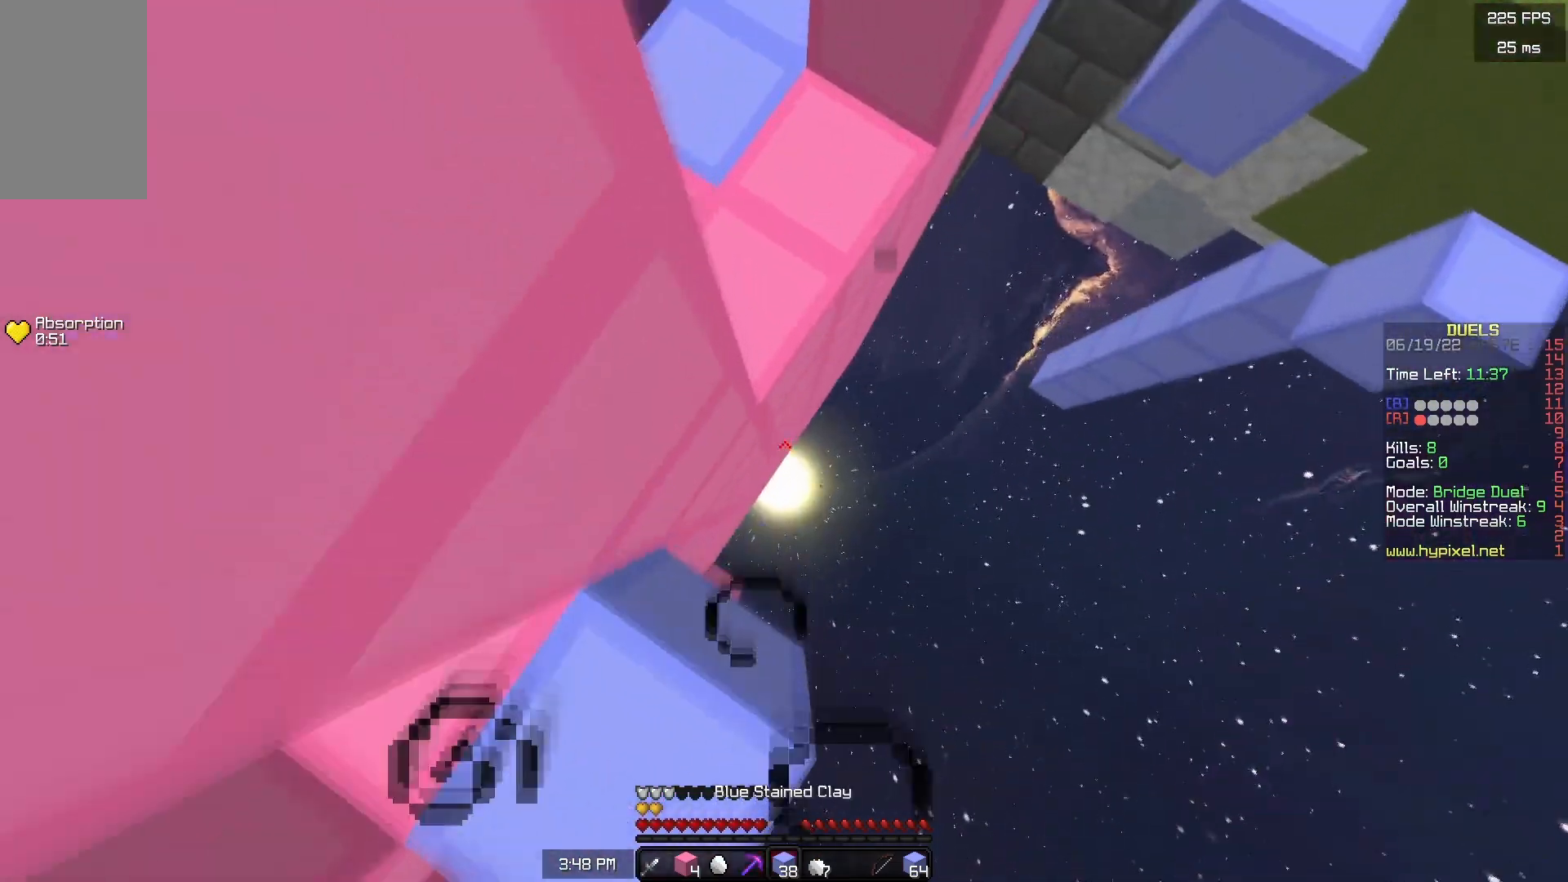
{"keys": ["d", "space", "w"], "mouse": ["right"], "events": [[83, "mouse_right", "down"], [333, "space", "down"]]}
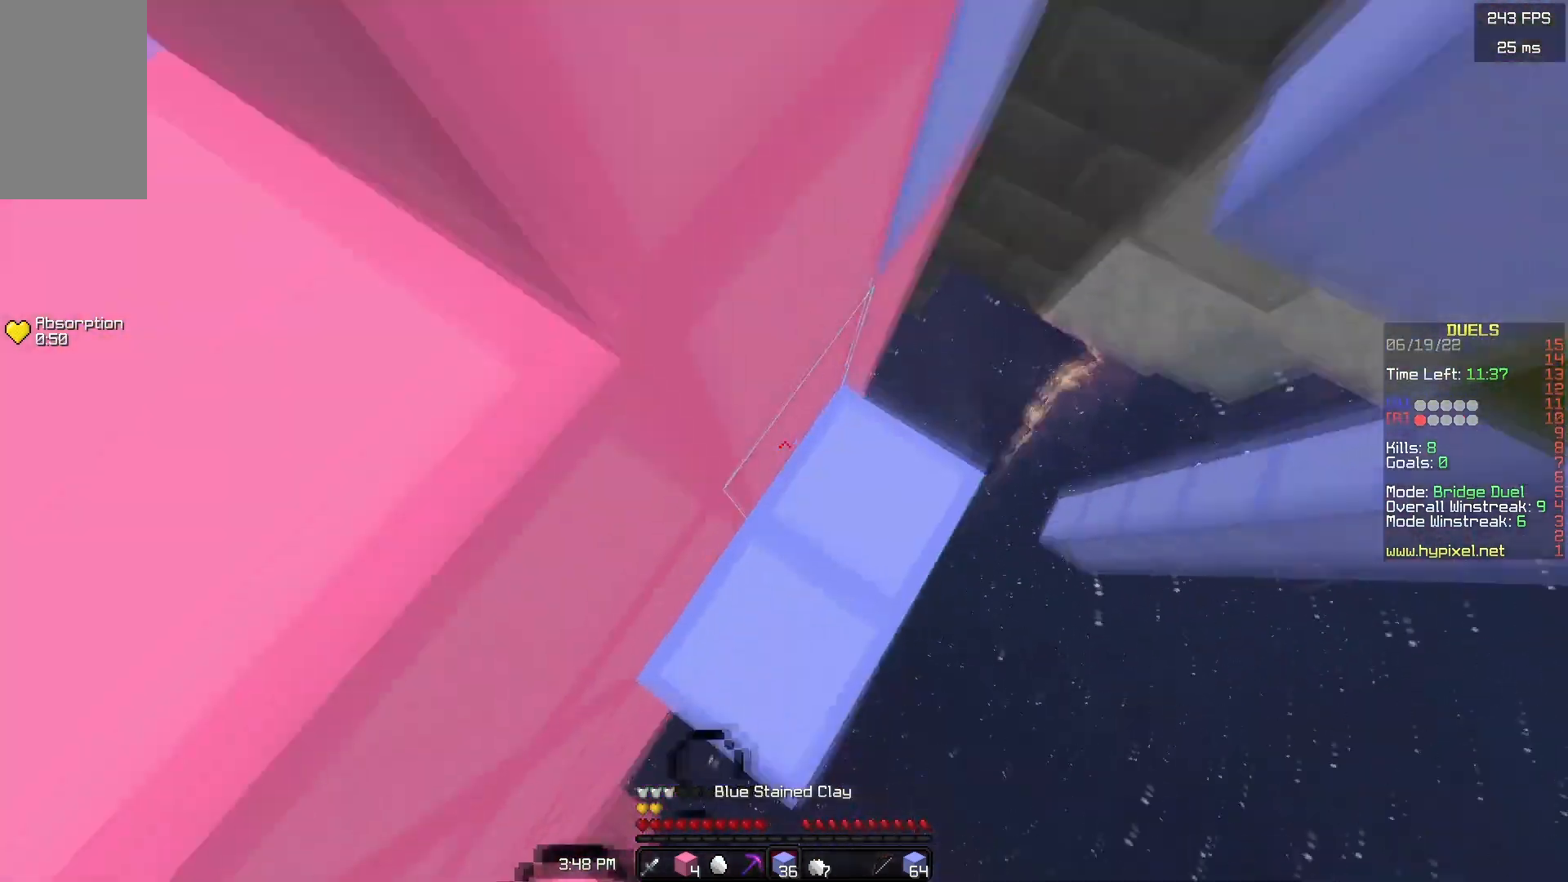
{"keys": ["d", "space", "w"], "mouse": ["right"], "events": [[133, "mouse_right", "up"], [150, "space", "up"], [167, "mouse_right", "down"], [217, "space", "down"]]}
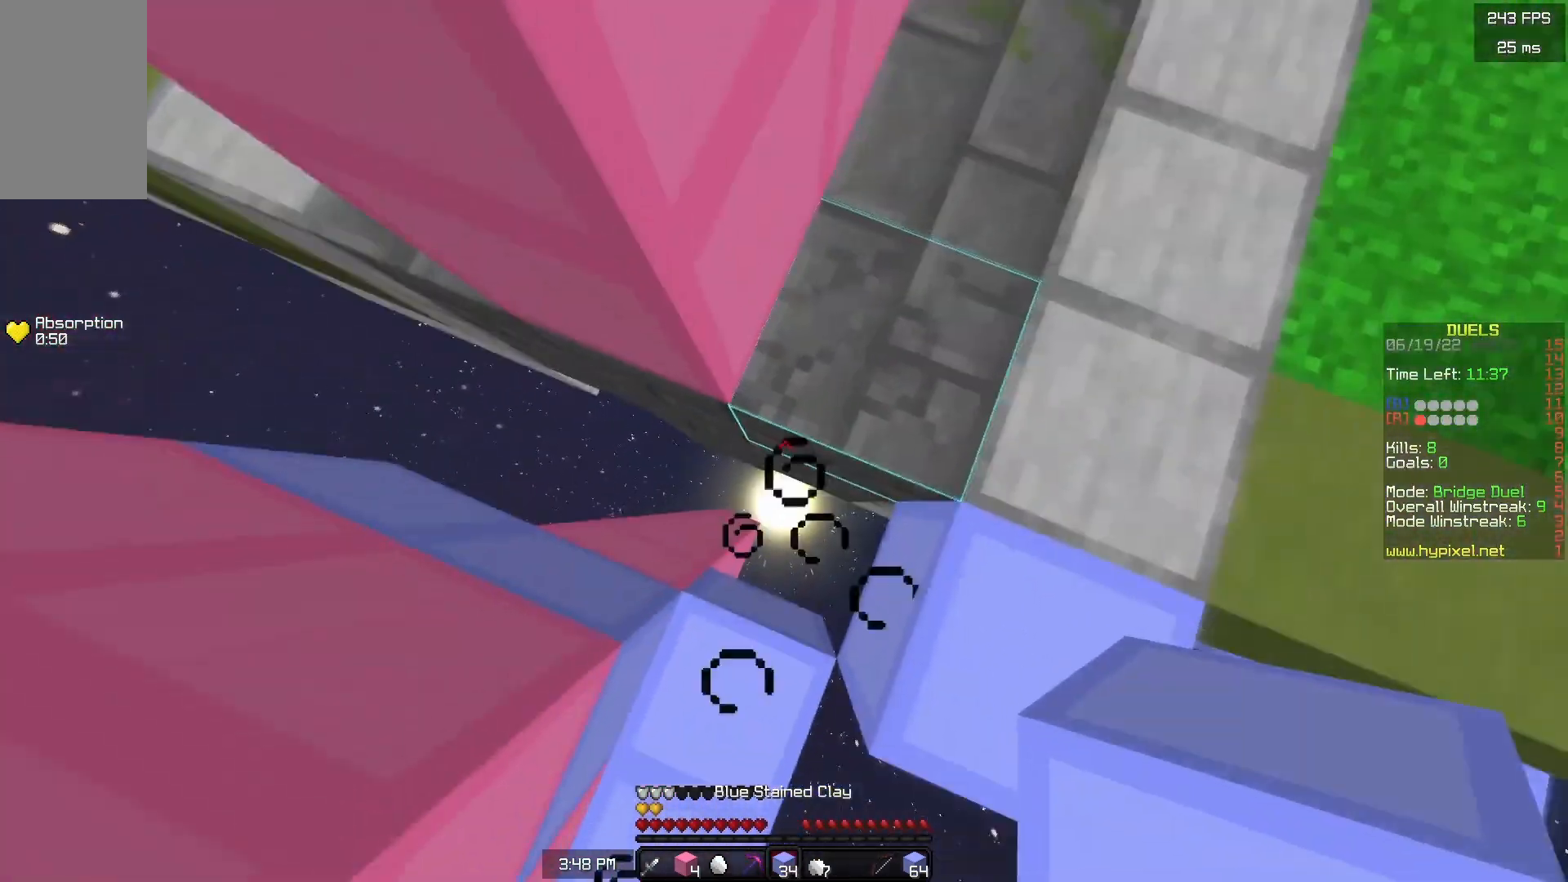
{"keys": ["space", "w"], "mouse": [], "events": [[117, "space", "up"], [167, "mouse_right", "up"], [333, "d", "up"], [417, "space", "down"]]}
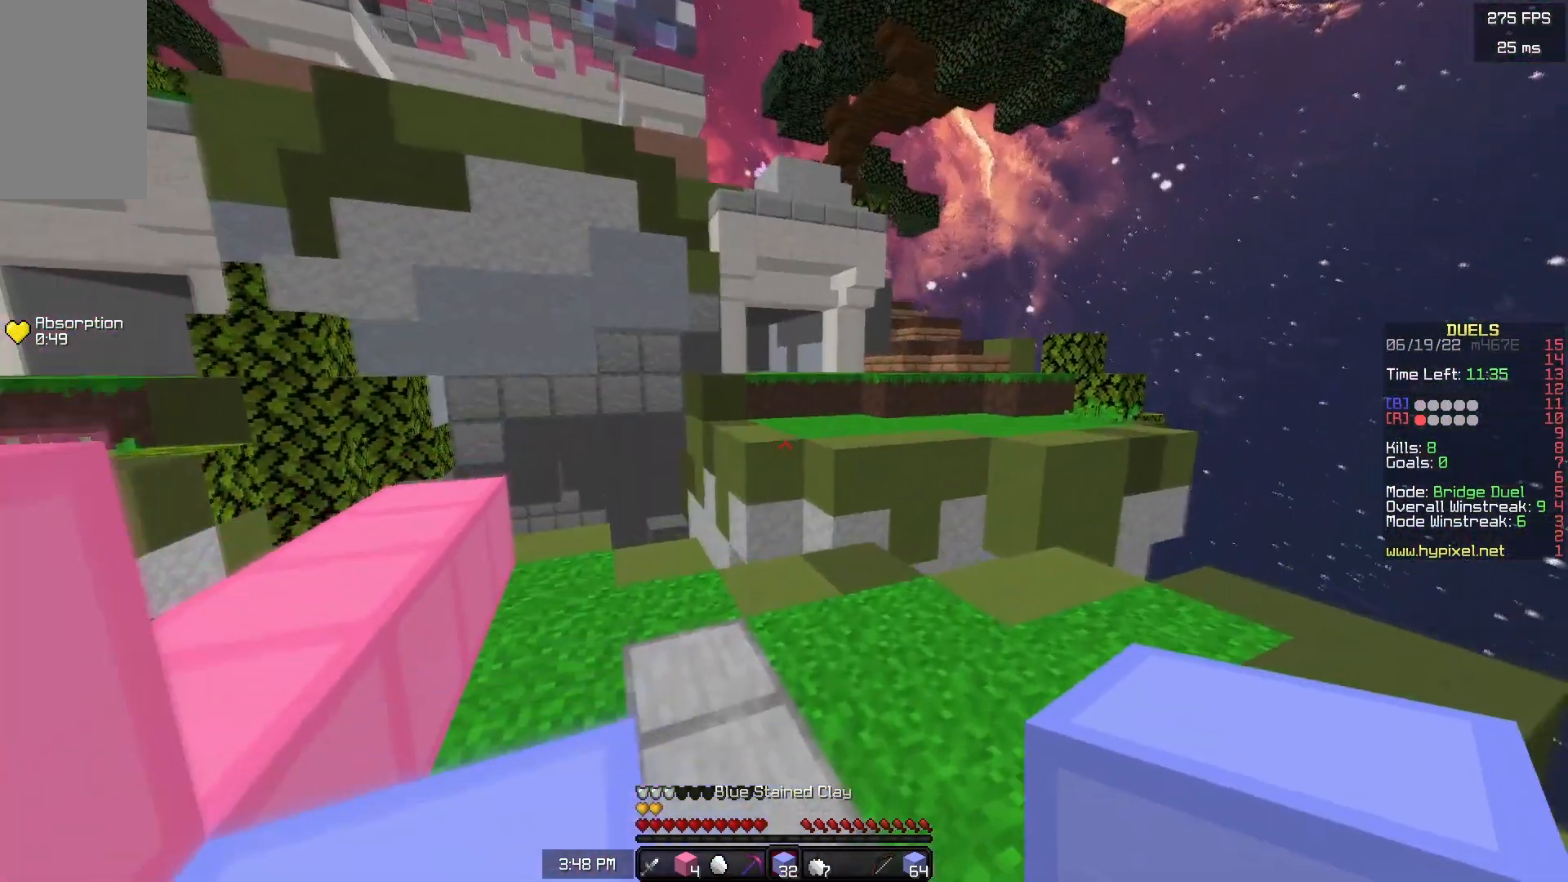
{"keys": ["w"], "mouse": [], "events": [[200, "space", "up"]]}
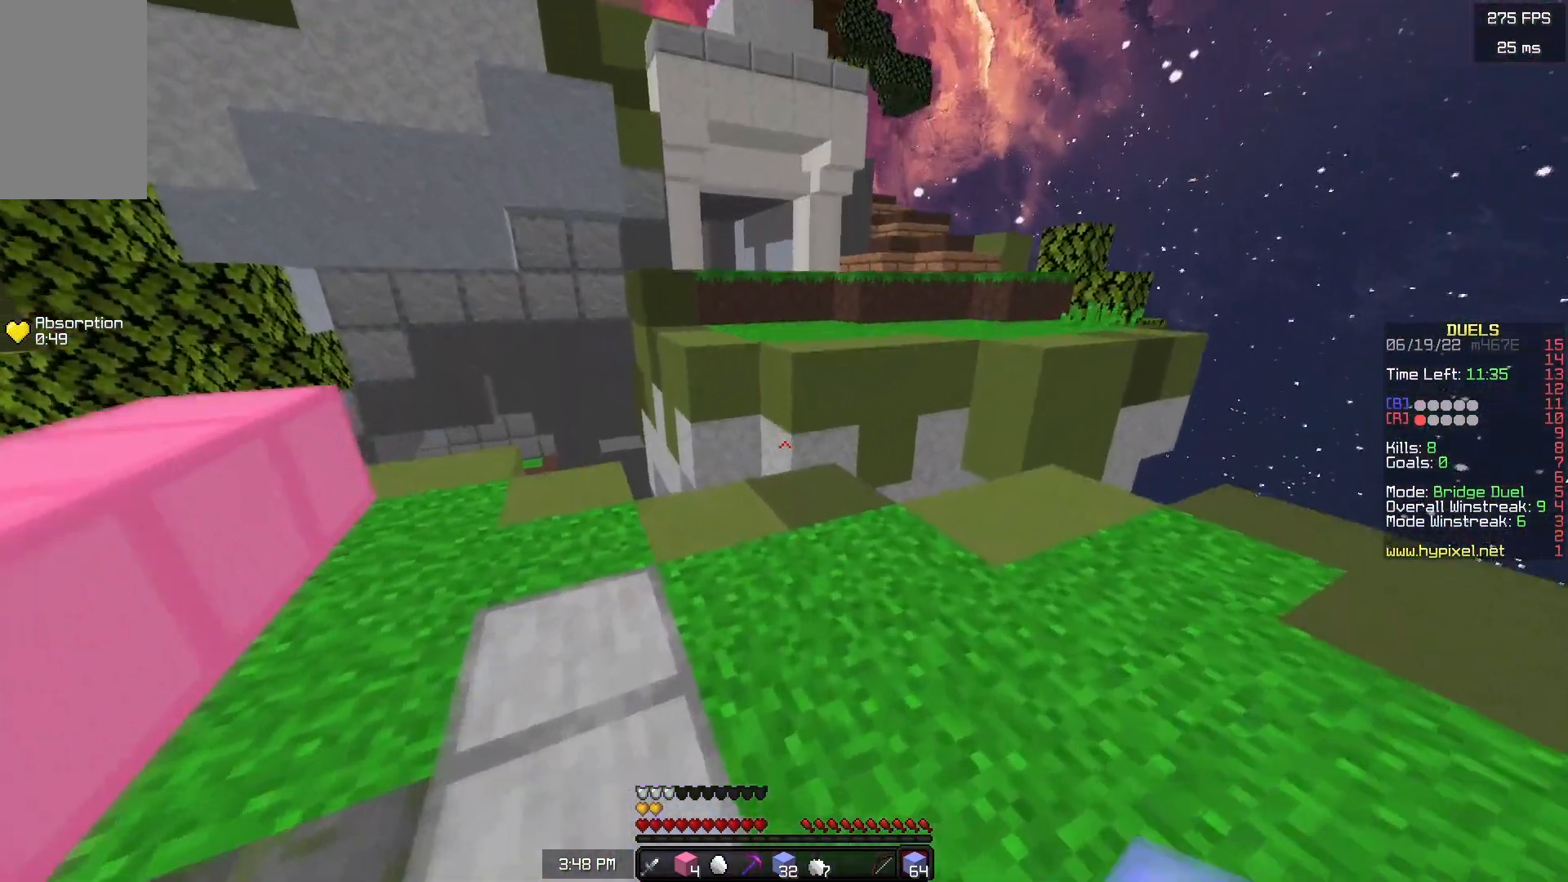
{"keys": ["w"], "mouse": [], "events": []}
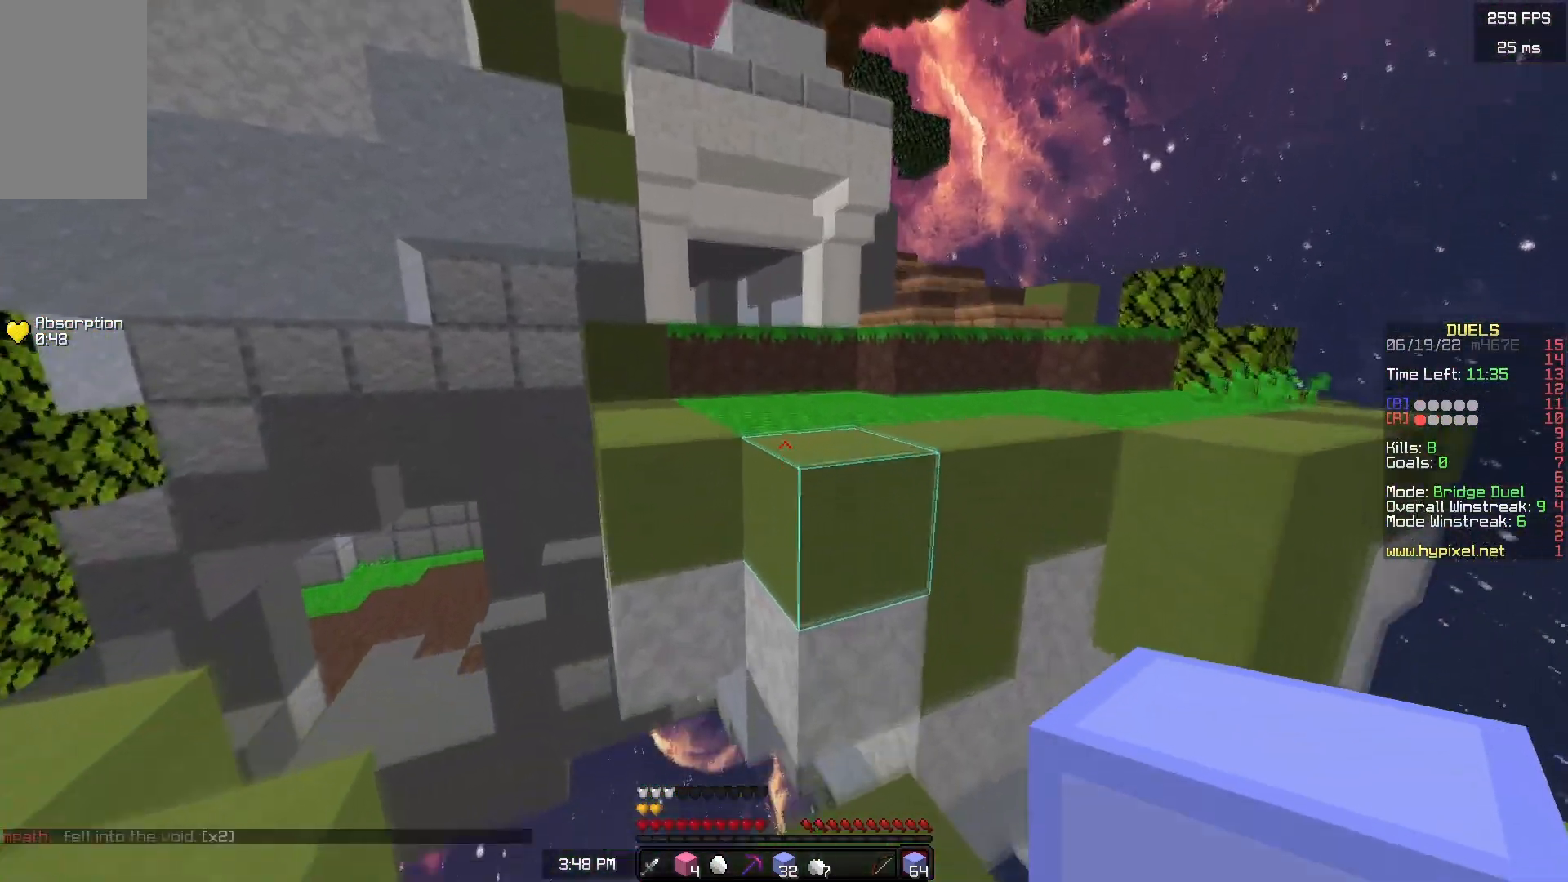
{"keys": ["w"], "mouse": [], "events": [[17, "space", "down"], [217, "space", "up"]]}
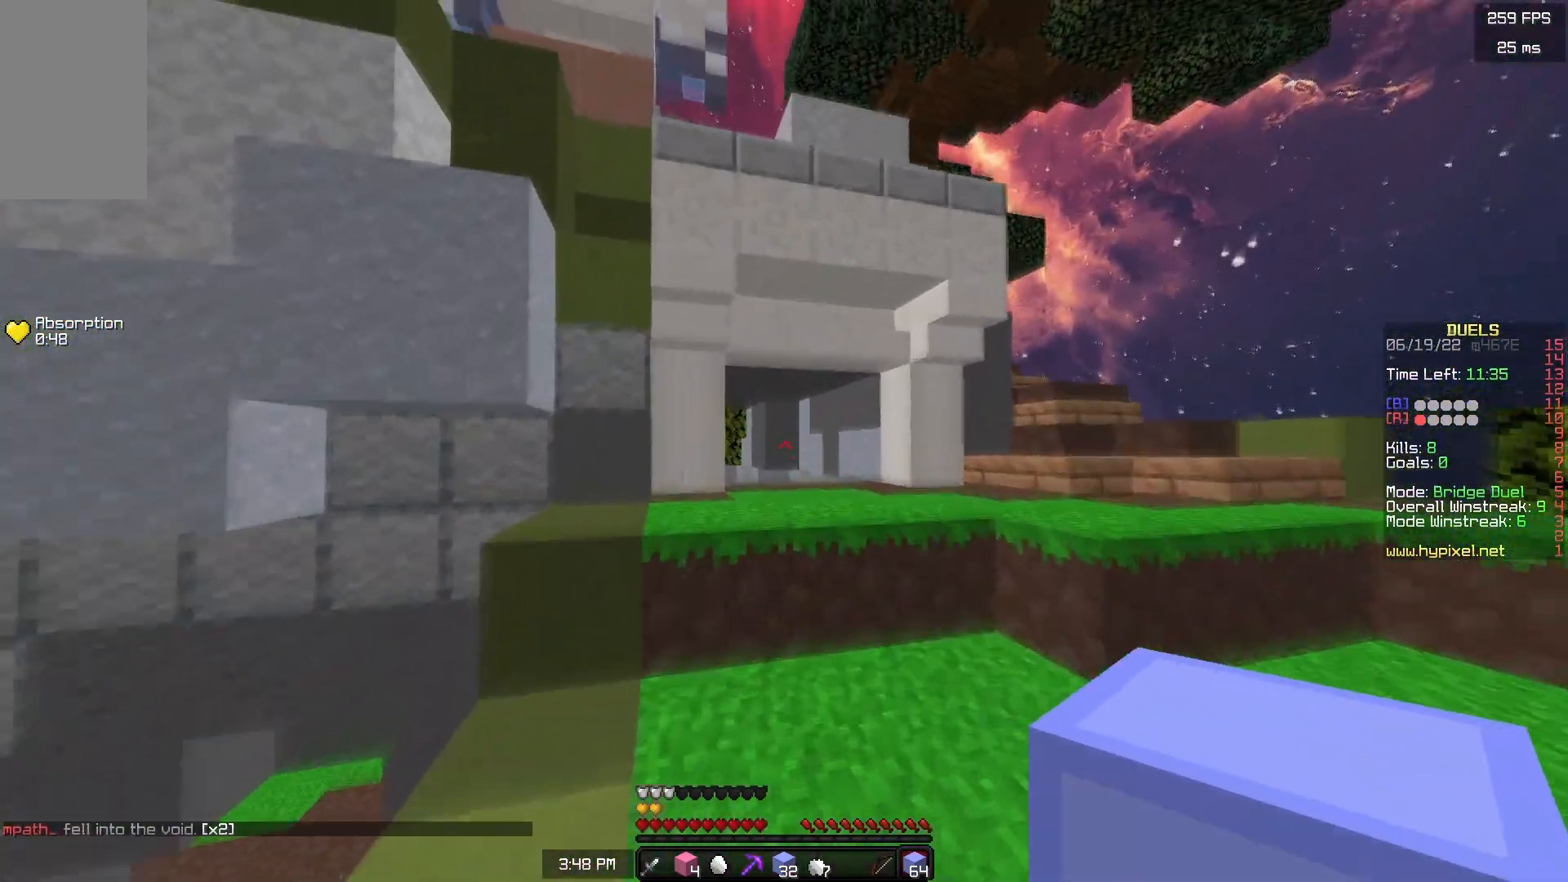
{"keys": ["w"], "mouse": ["right"], "events": [[217, "space", "down"], [300, "mouse_right", "down"], [350, "mouse_right", "up"], [367, "space", "up"], [383, "mouse_right", "down"]]}
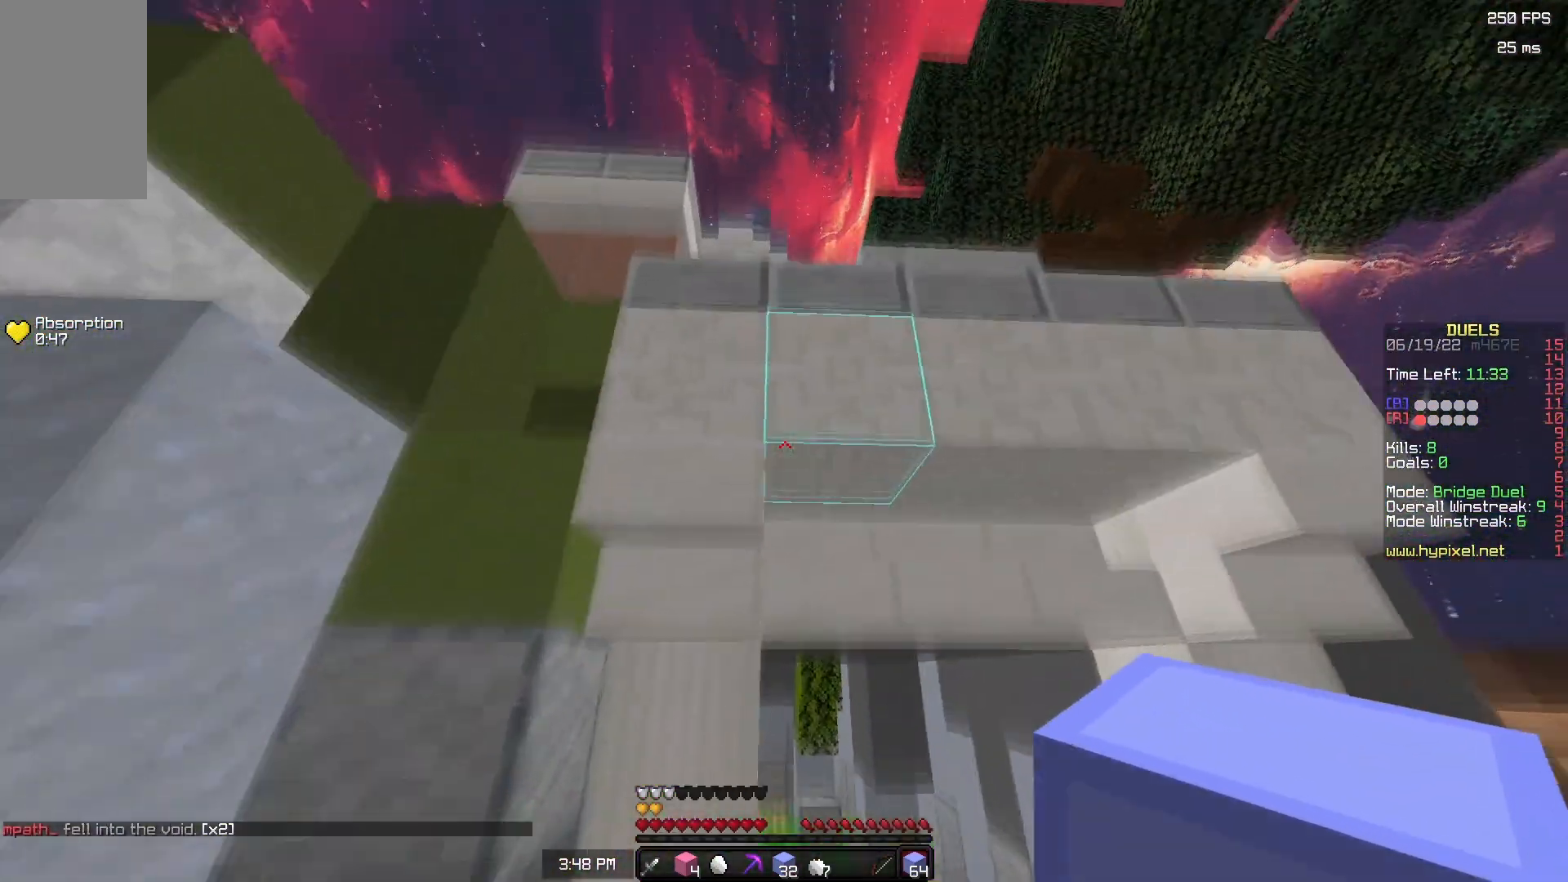
{"keys": ["d", "w"], "mouse": [], "events": [[50, "mouse_right", "up"], [350, "d", "down"]]}